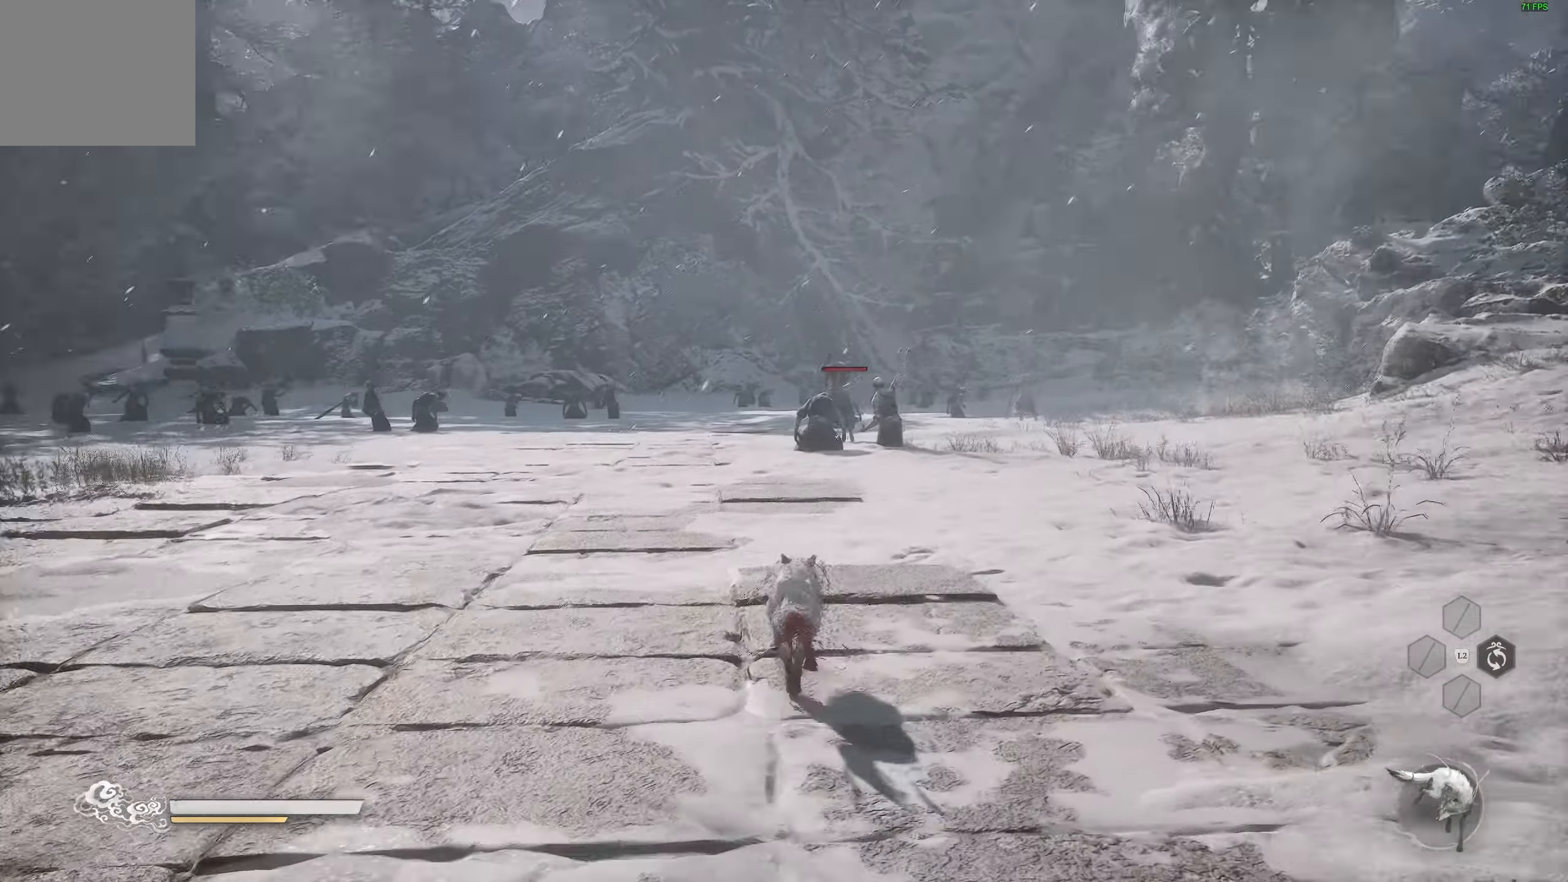
Gameplay with a controller (PlayStation layout); each line is a JSON object with the inputs held at the frame after it. "events" lists button and stick changes between this image and that frame as [ms after this image, input, new state], when the widget could be followed in between.
{"buttons": [], "left_stick": "up", "right_stick": "center", "events": [[150, "right_stick", "center"], [217, "right_stick", "left"], [300, "right_stick", "center"]]}
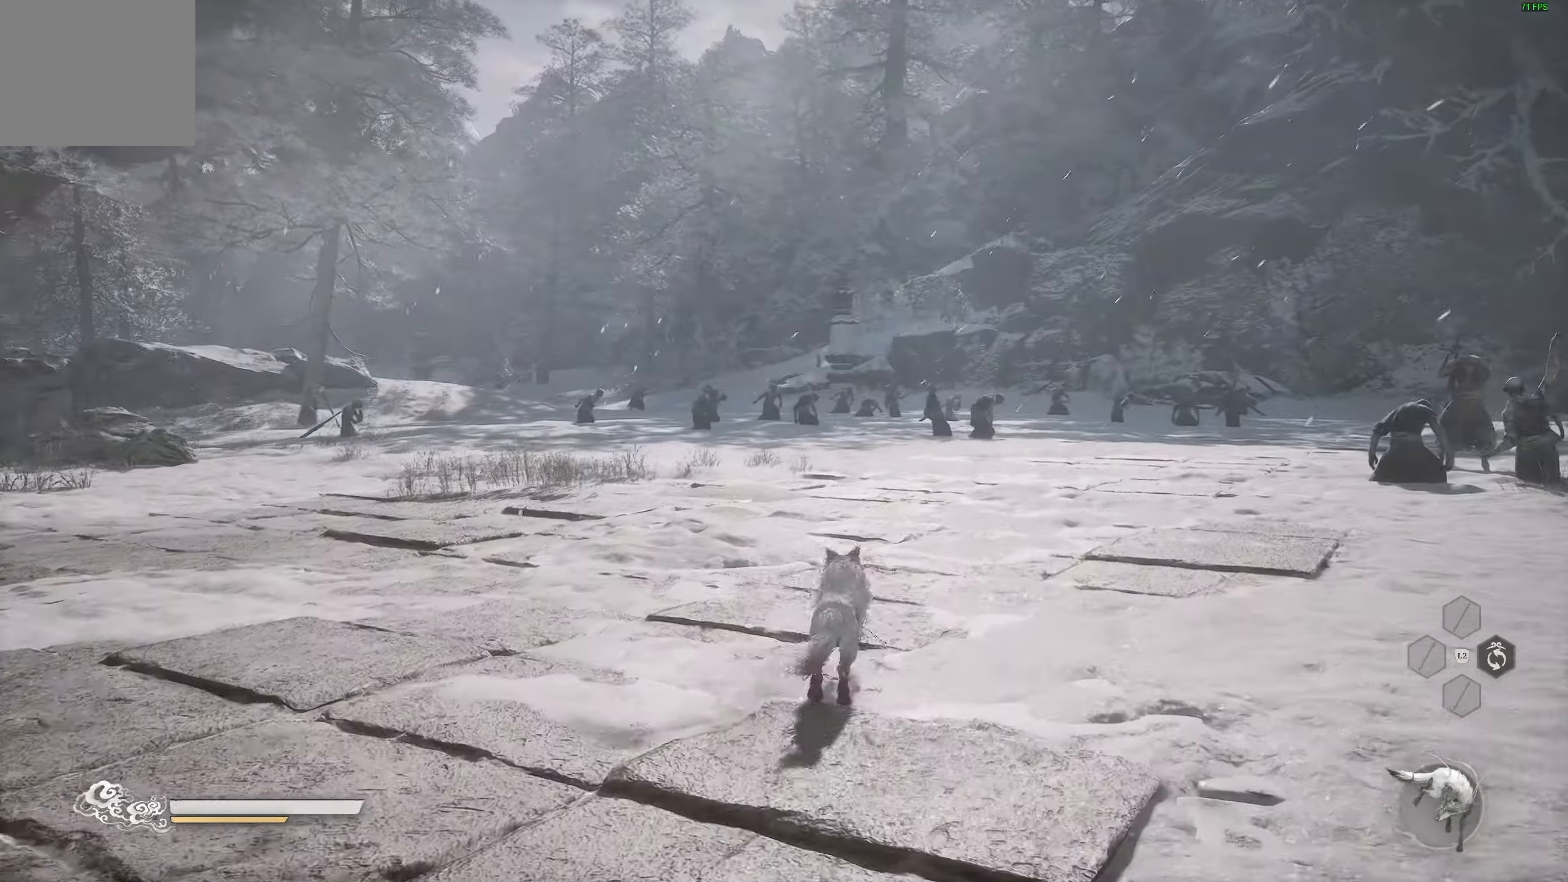
{"buttons": [], "left_stick": "up", "right_stick": "up", "events": [[483, "right_stick", "up"]]}
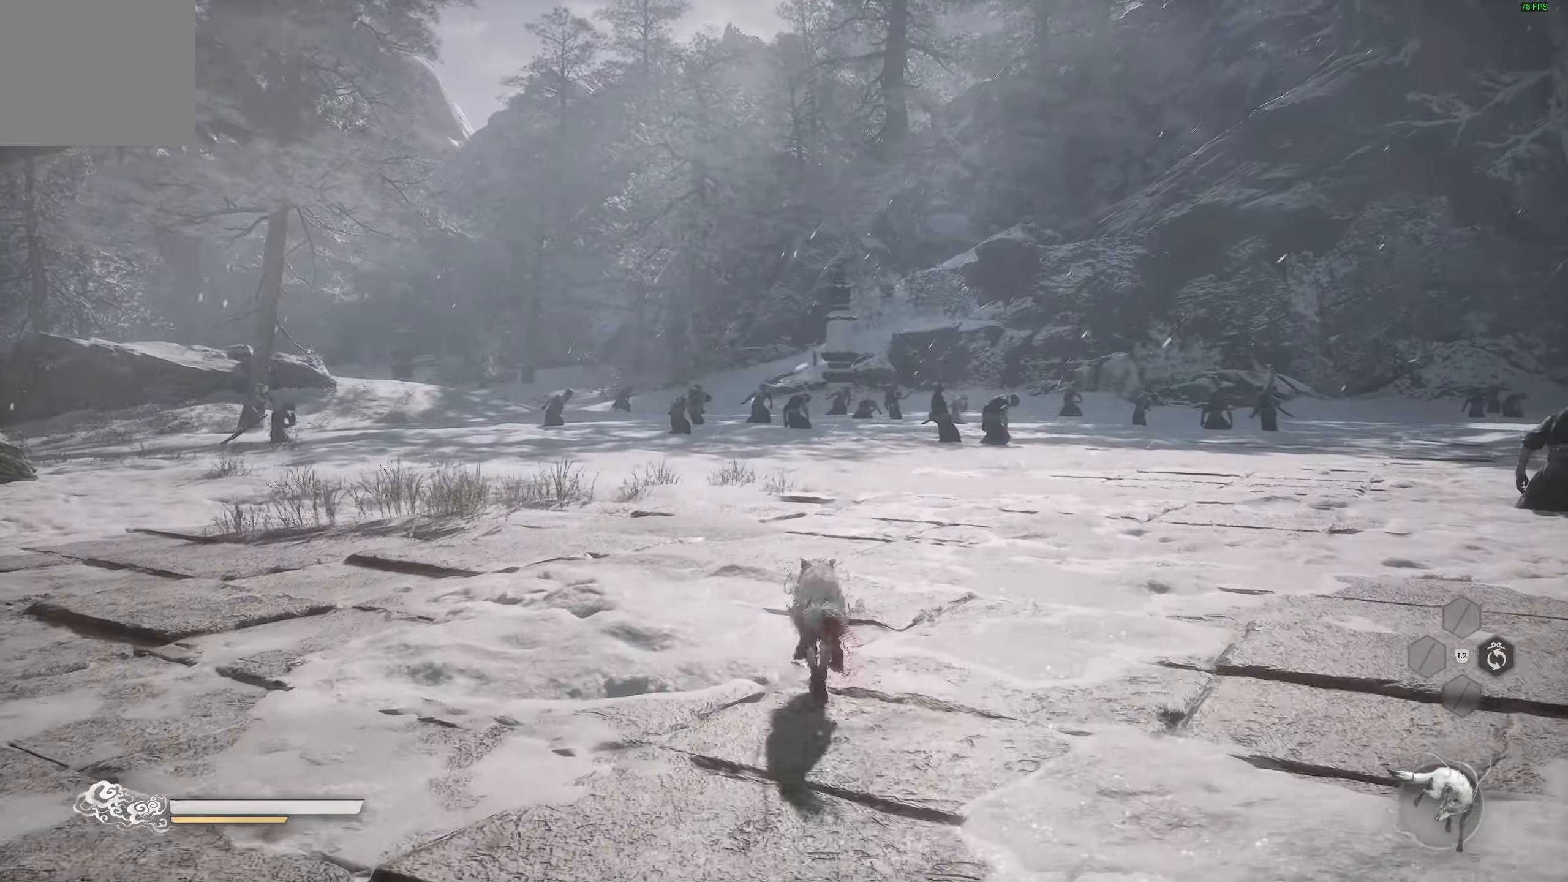
{"buttons": [], "left_stick": "up", "right_stick": "right", "events": [[217, "right_stick", "center"], [500, "right_stick", "right"]]}
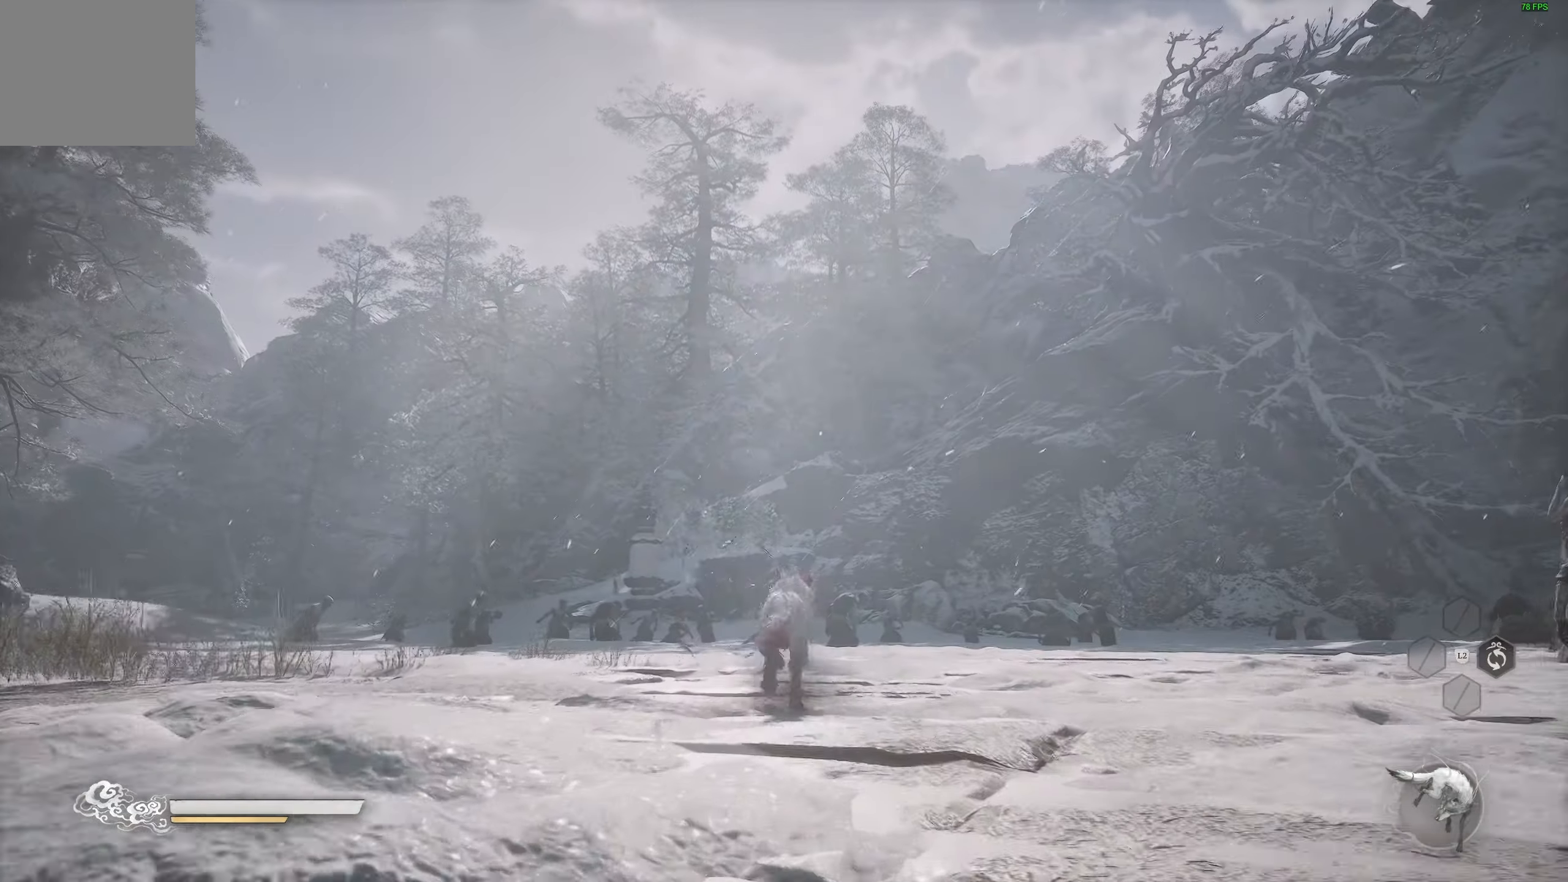
{"buttons": [], "left_stick": "up", "right_stick": "down-right", "events": [[150, "right_stick", "center"], [483, "right_stick", "down-right"]]}
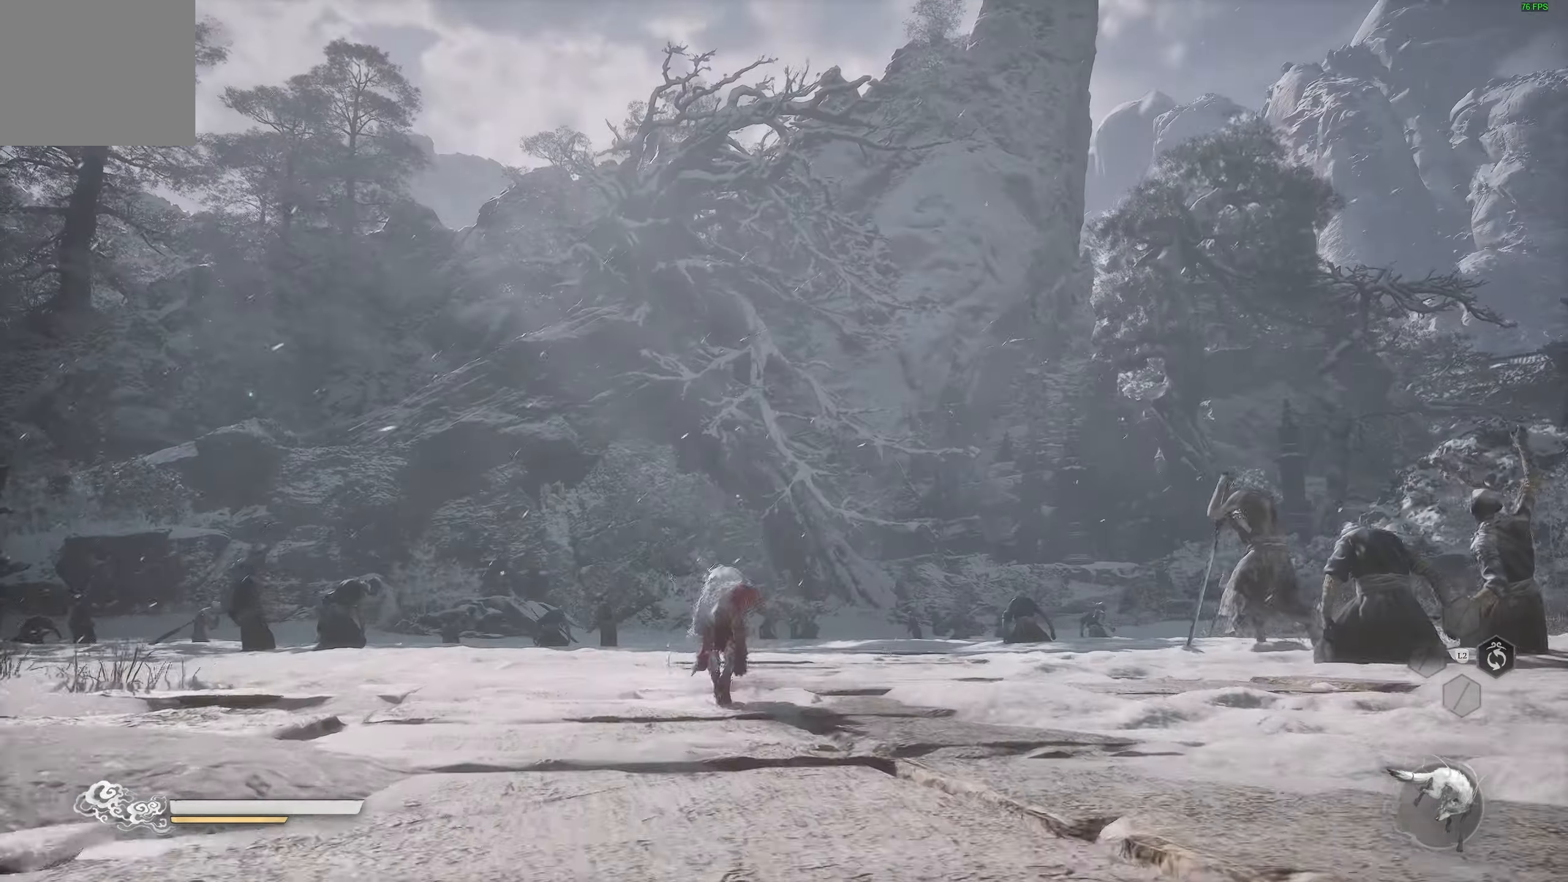
{"buttons": [], "left_stick": "up", "right_stick": "right", "events": [[183, "right_stick", "right"]]}
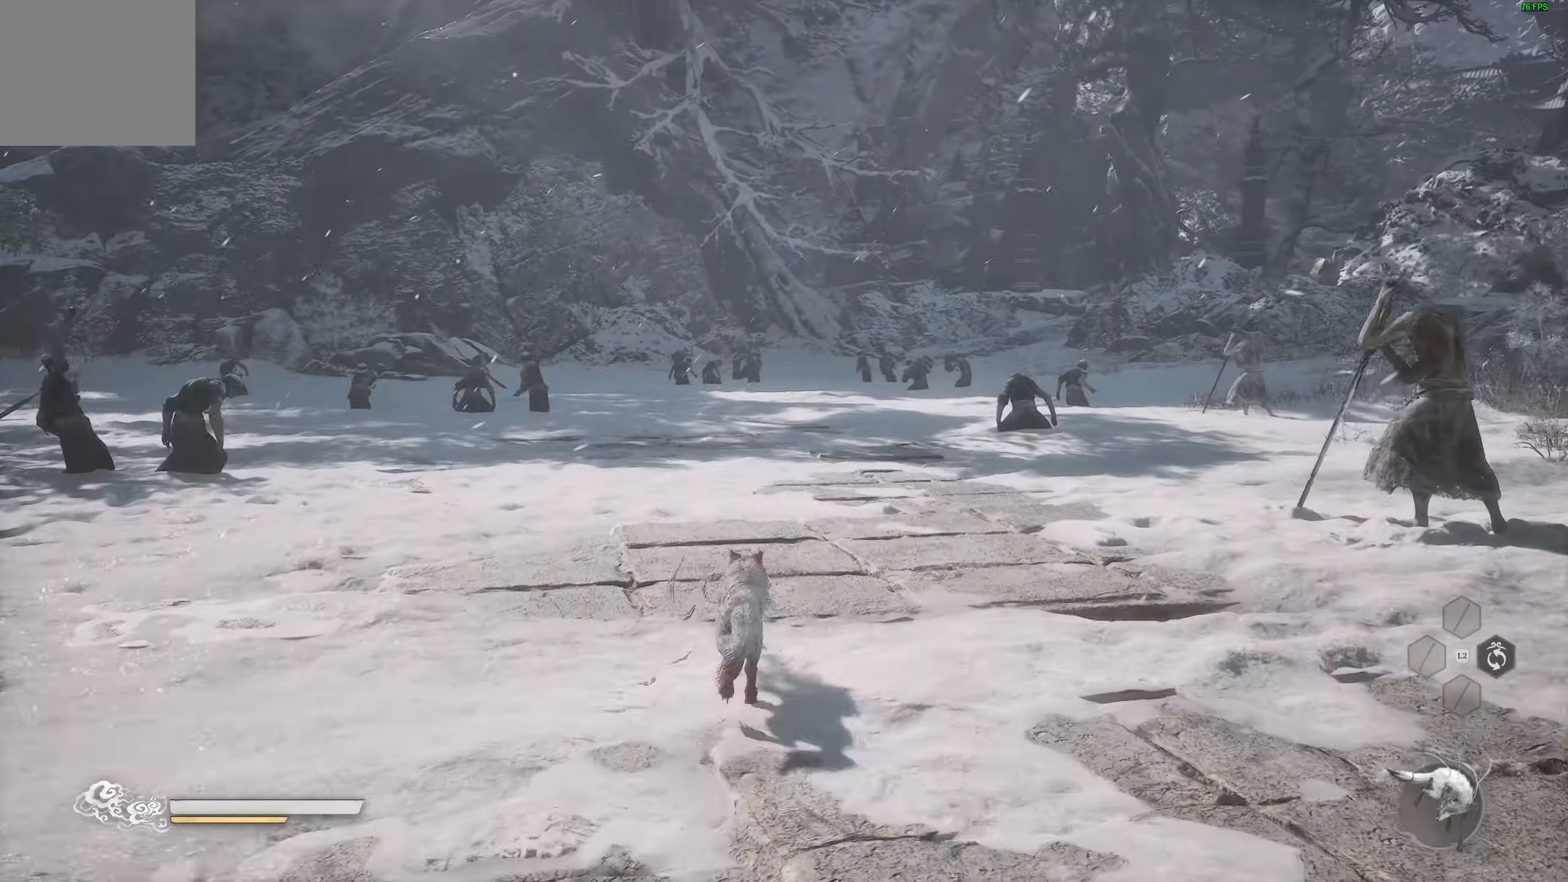
{"buttons": [], "left_stick": "up", "right_stick": "right", "events": []}
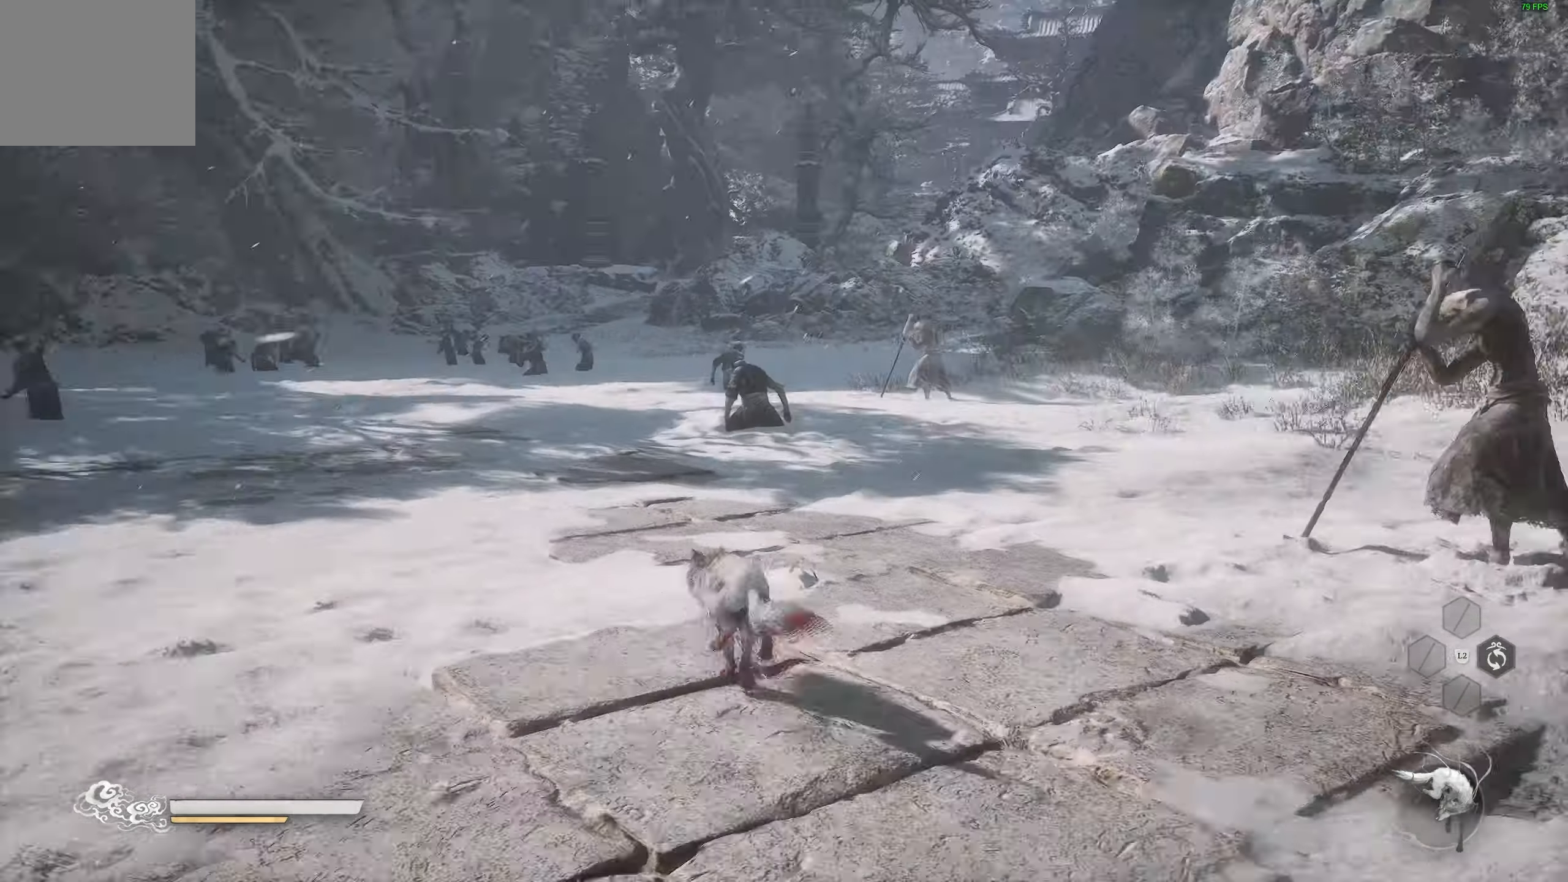
{"buttons": [], "left_stick": "up", "right_stick": "center", "events": [[317, "right_stick", "center"]]}
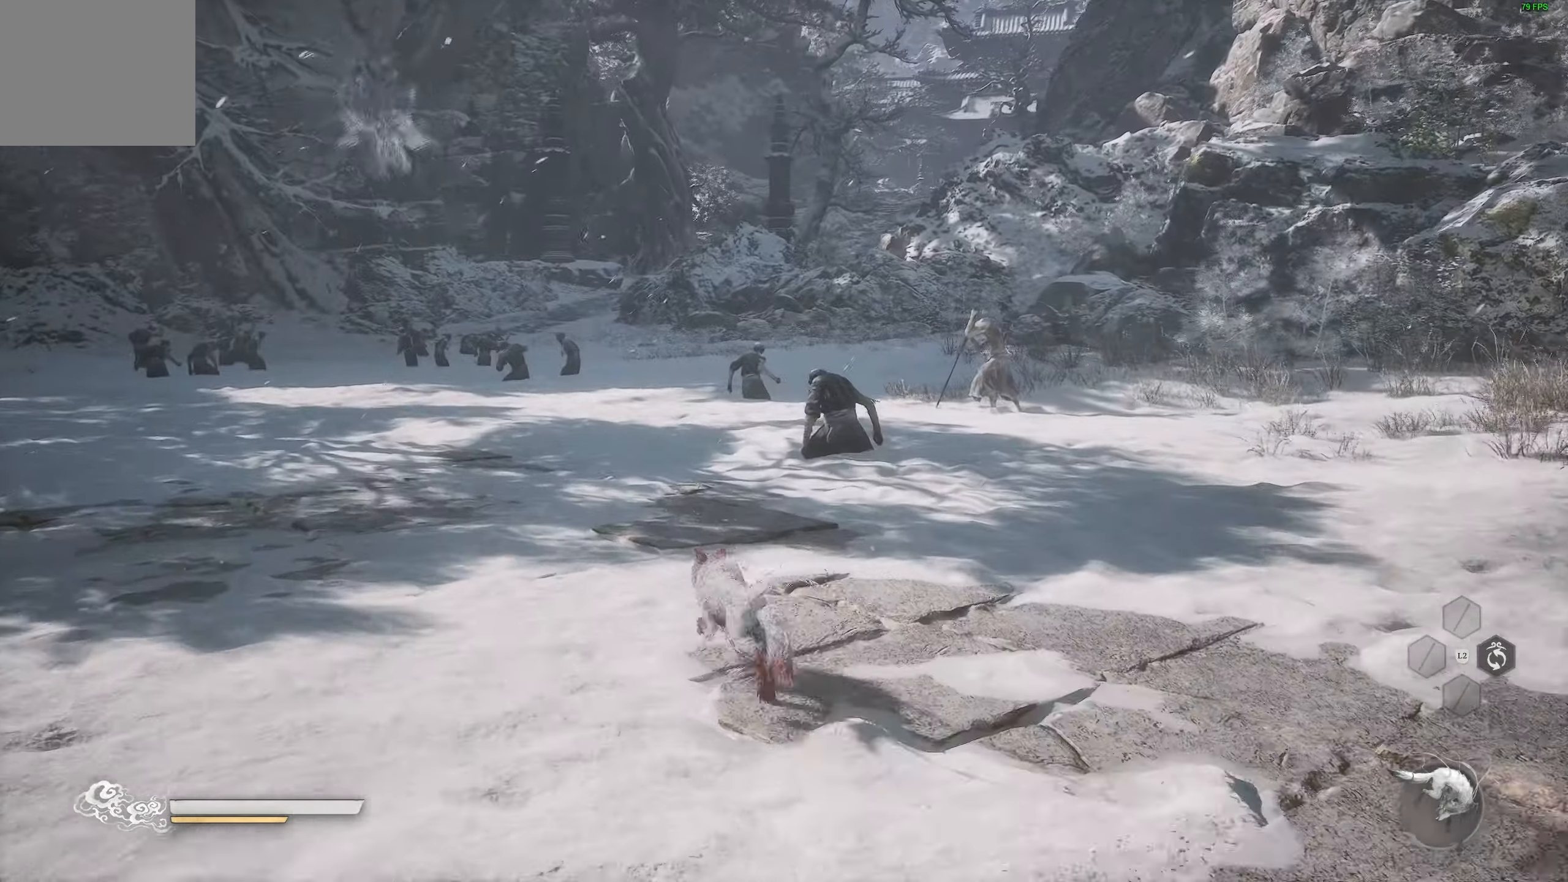
{"buttons": [], "left_stick": "up", "right_stick": "center", "events": []}
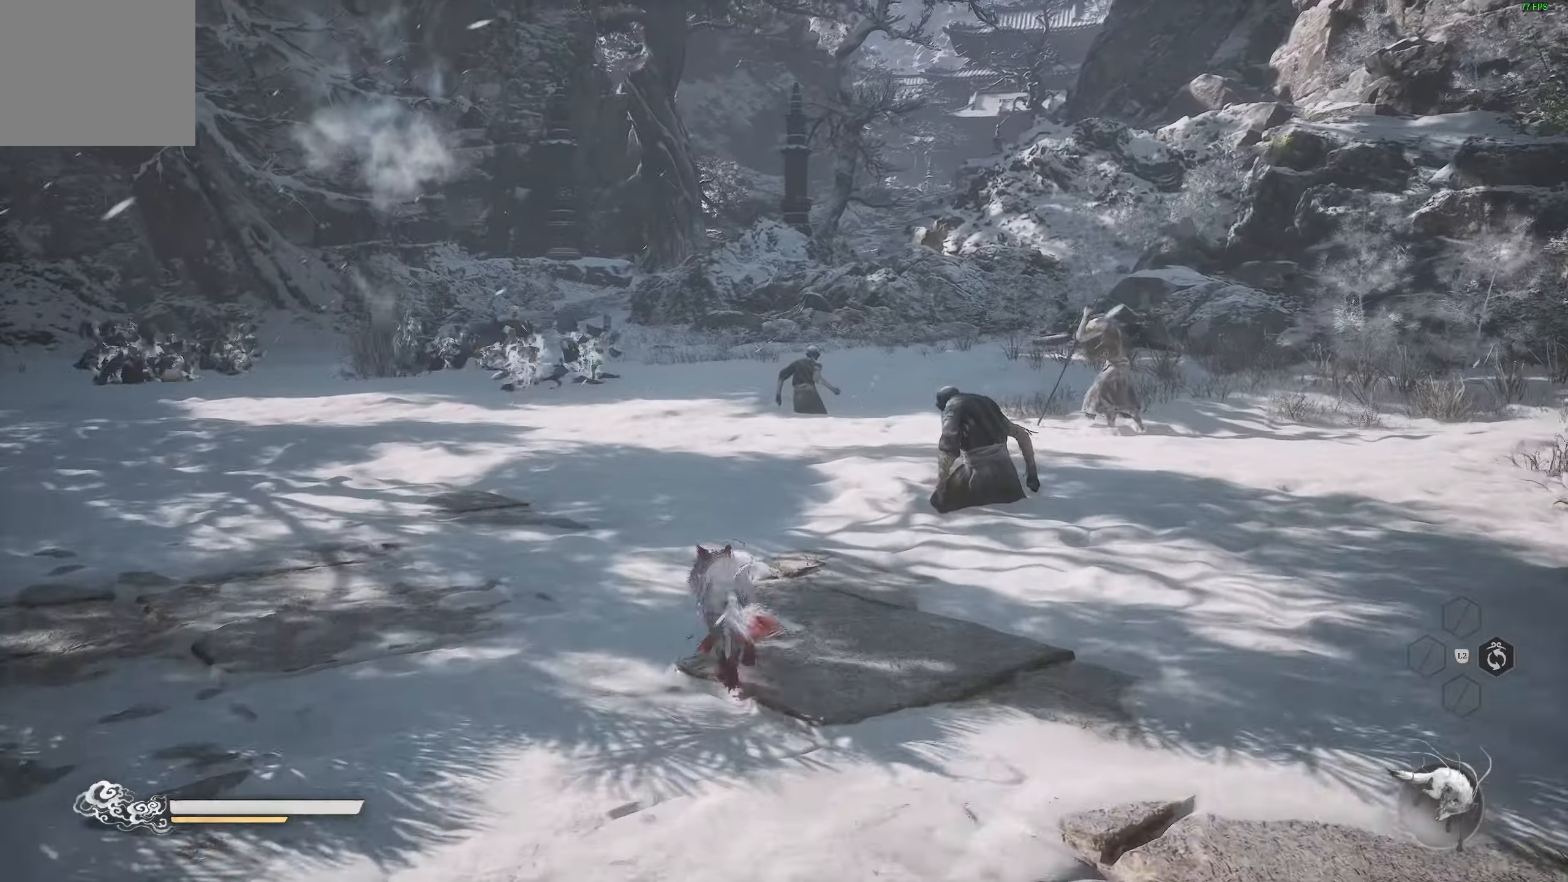
{"buttons": [], "left_stick": "up", "right_stick": "center", "events": []}
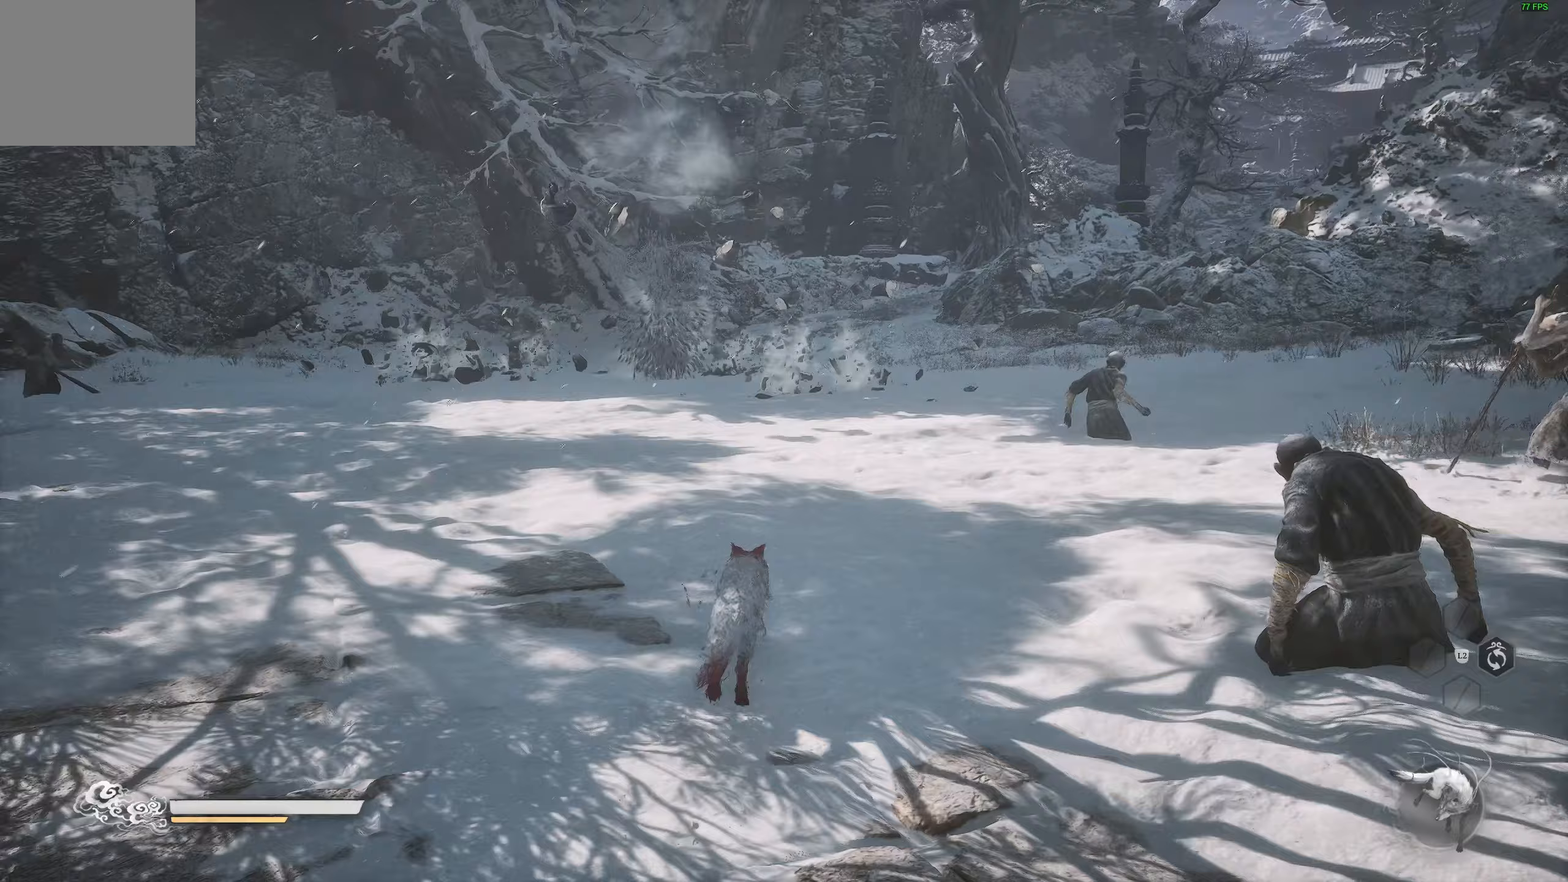
{"buttons": [], "left_stick": "up", "right_stick": "center", "events": []}
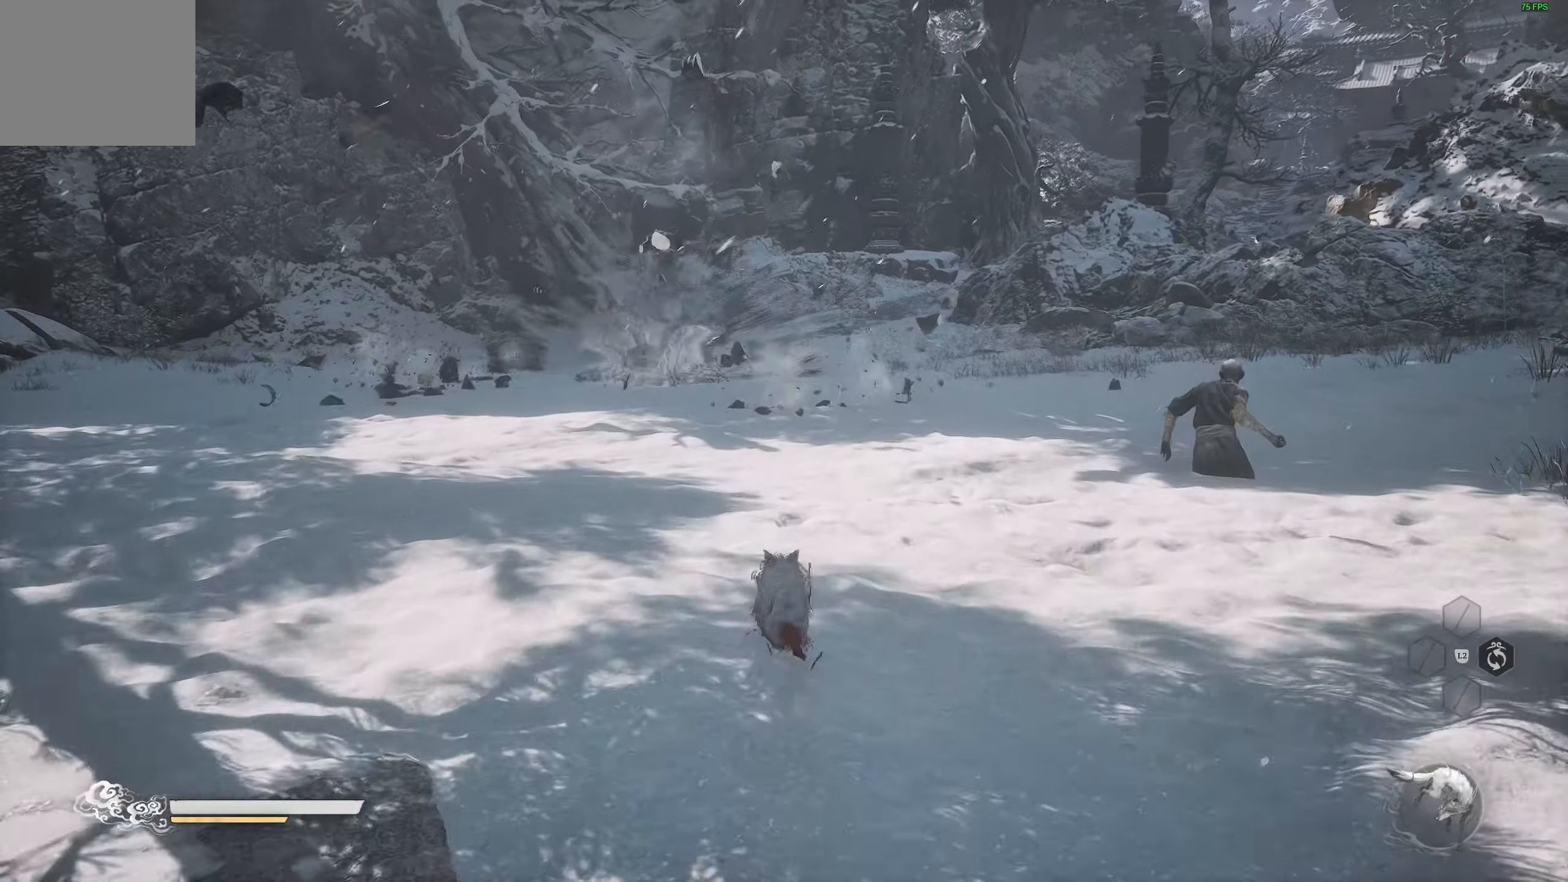
{"buttons": [], "left_stick": "up-right", "right_stick": "center", "events": [[350, "left_stick", "up-right"]]}
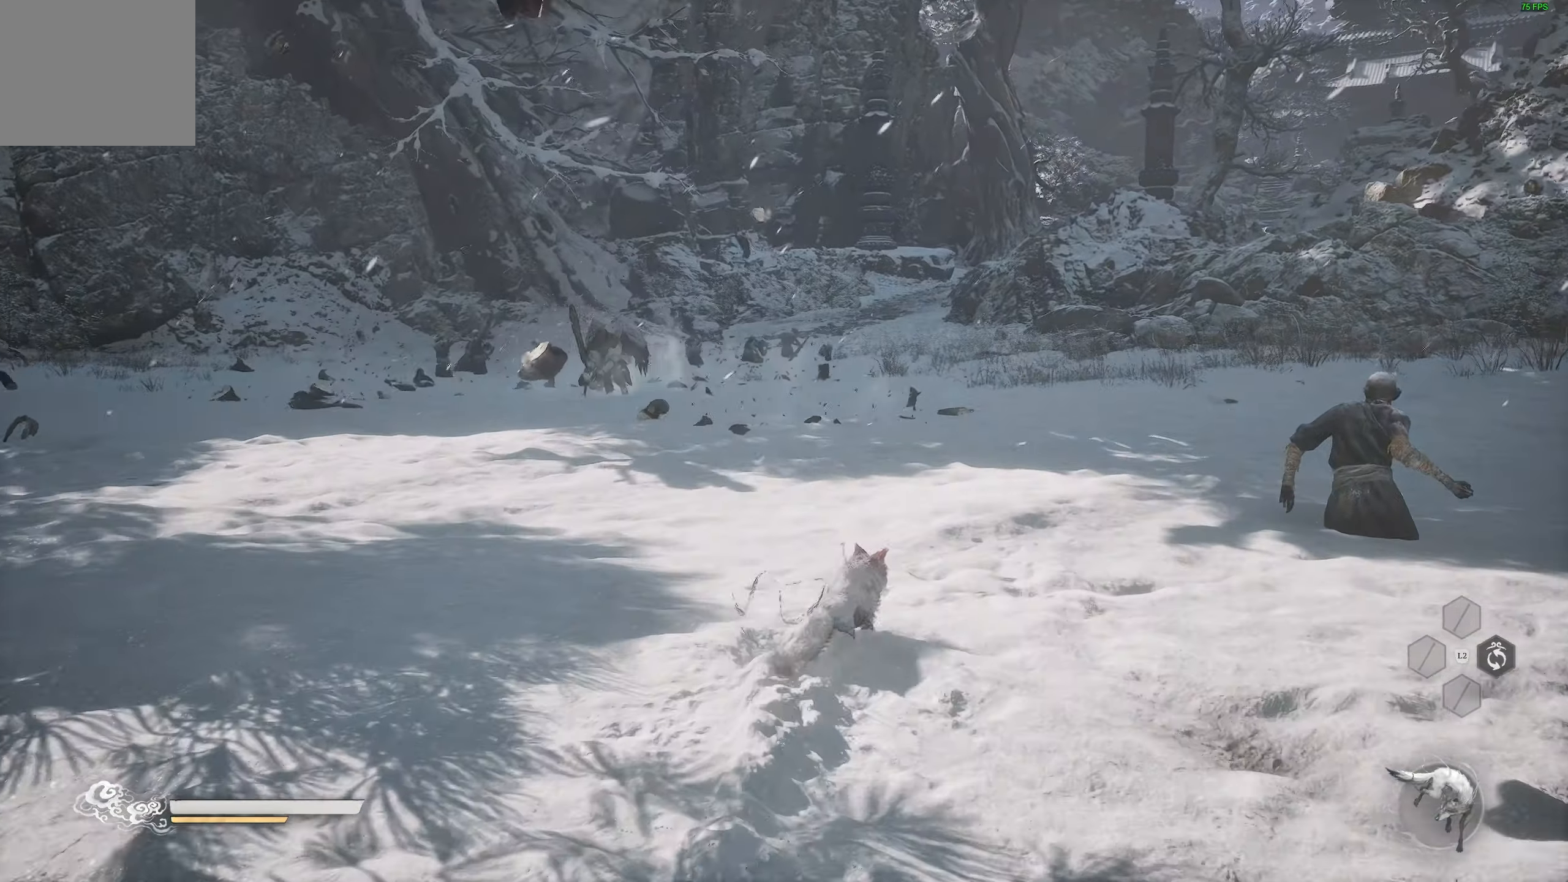
{"buttons": [], "left_stick": "up", "right_stick": "center", "events": [[267, "left_stick", "up"]]}
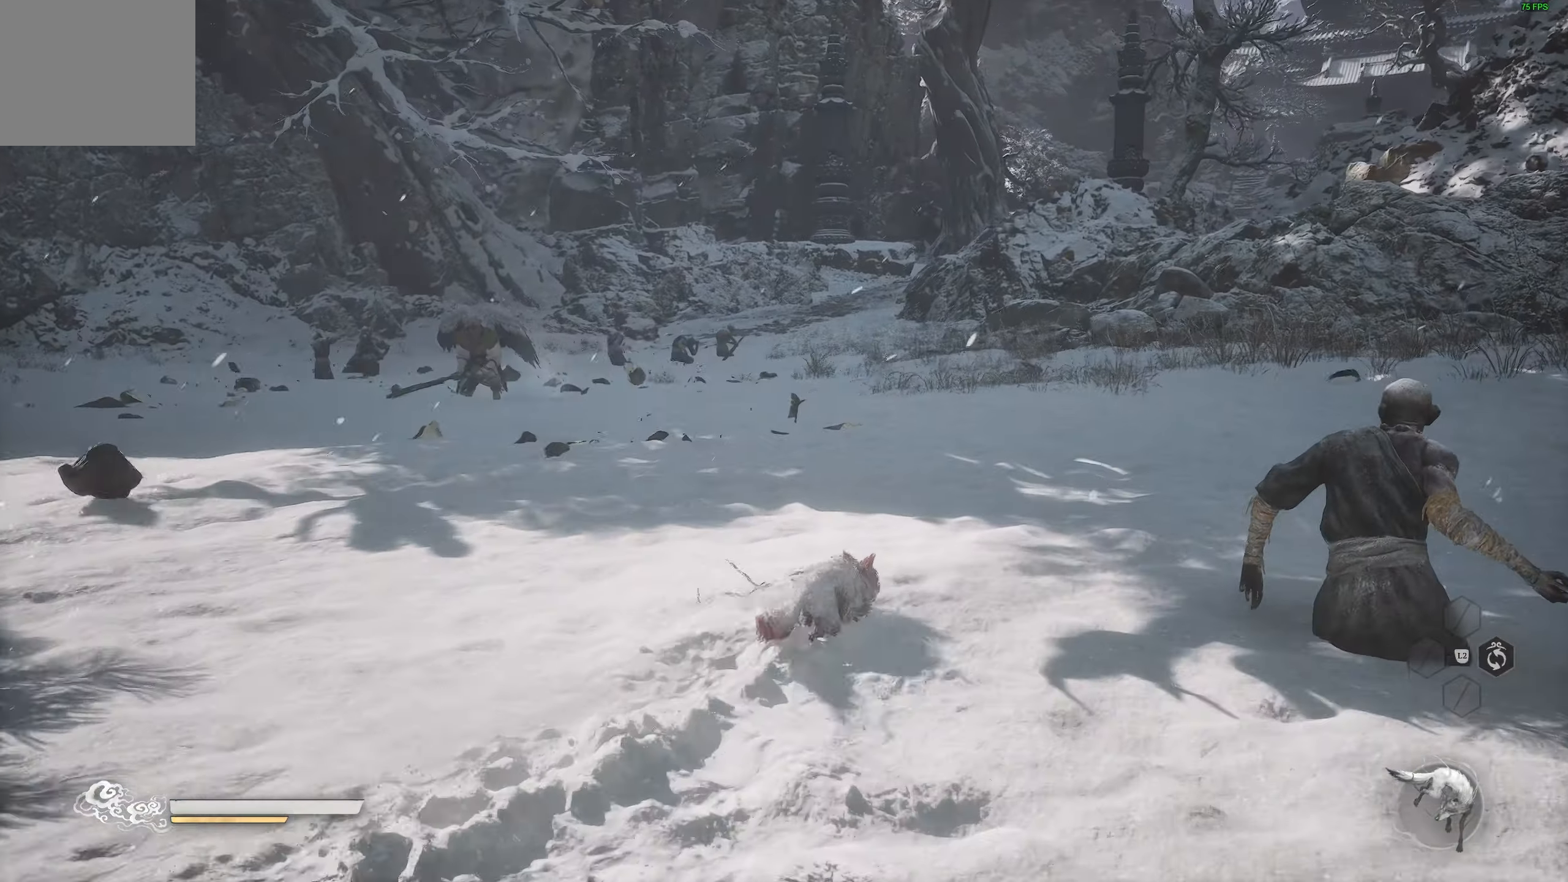
{"buttons": [], "left_stick": "up", "right_stick": "center", "events": [[33, "right_stick", "right"], [183, "right_stick", "center"]]}
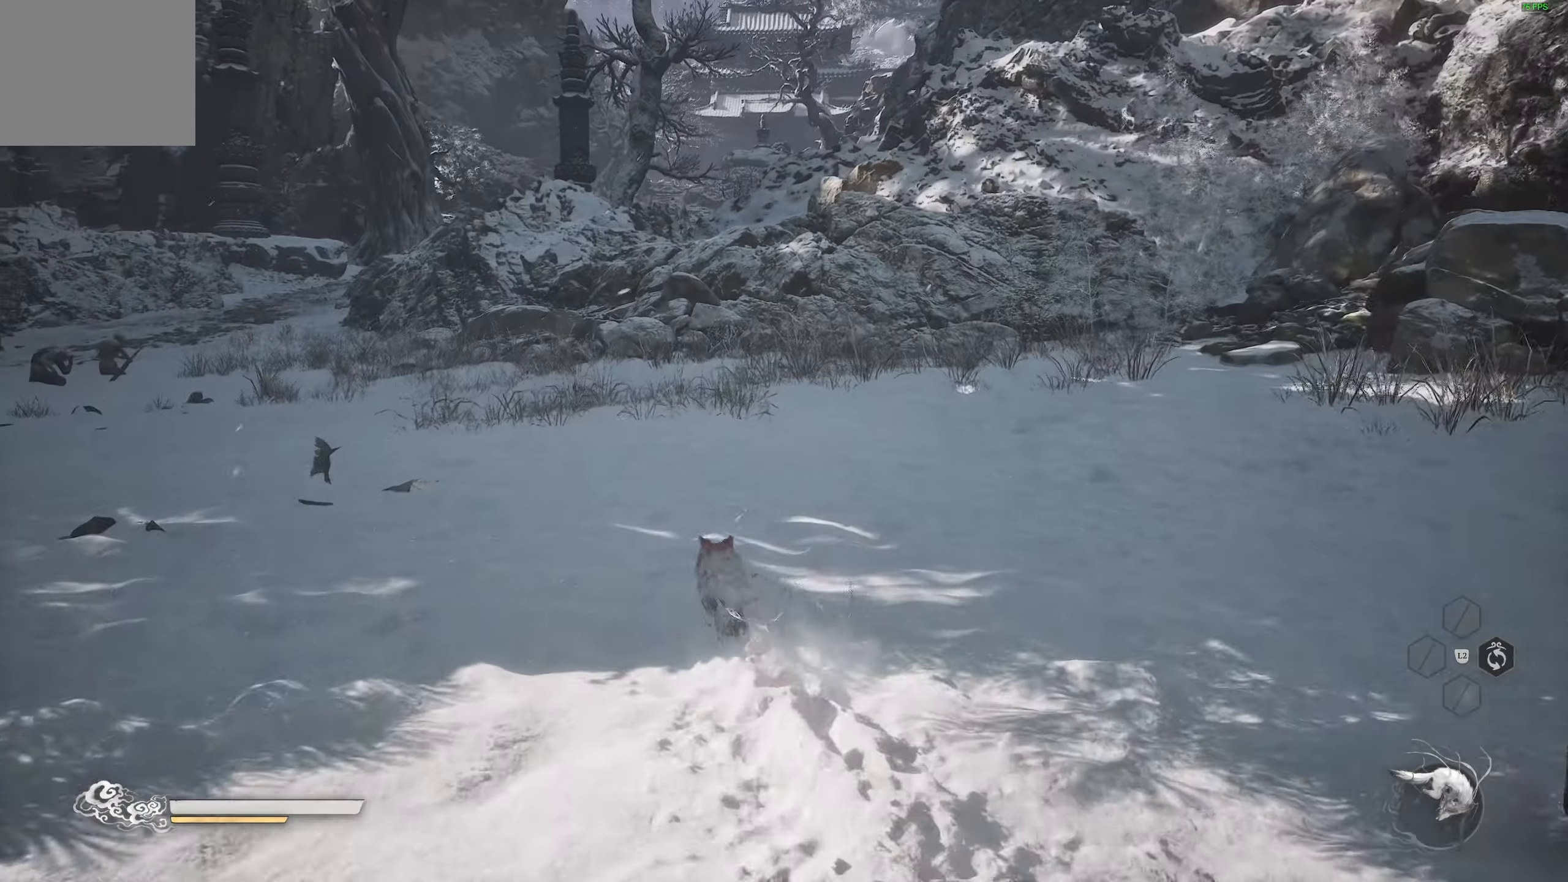
{"buttons": [], "left_stick": "up", "right_stick": "center", "events": [[17, "right_stick", "left"], [167, "right_stick", "center"]]}
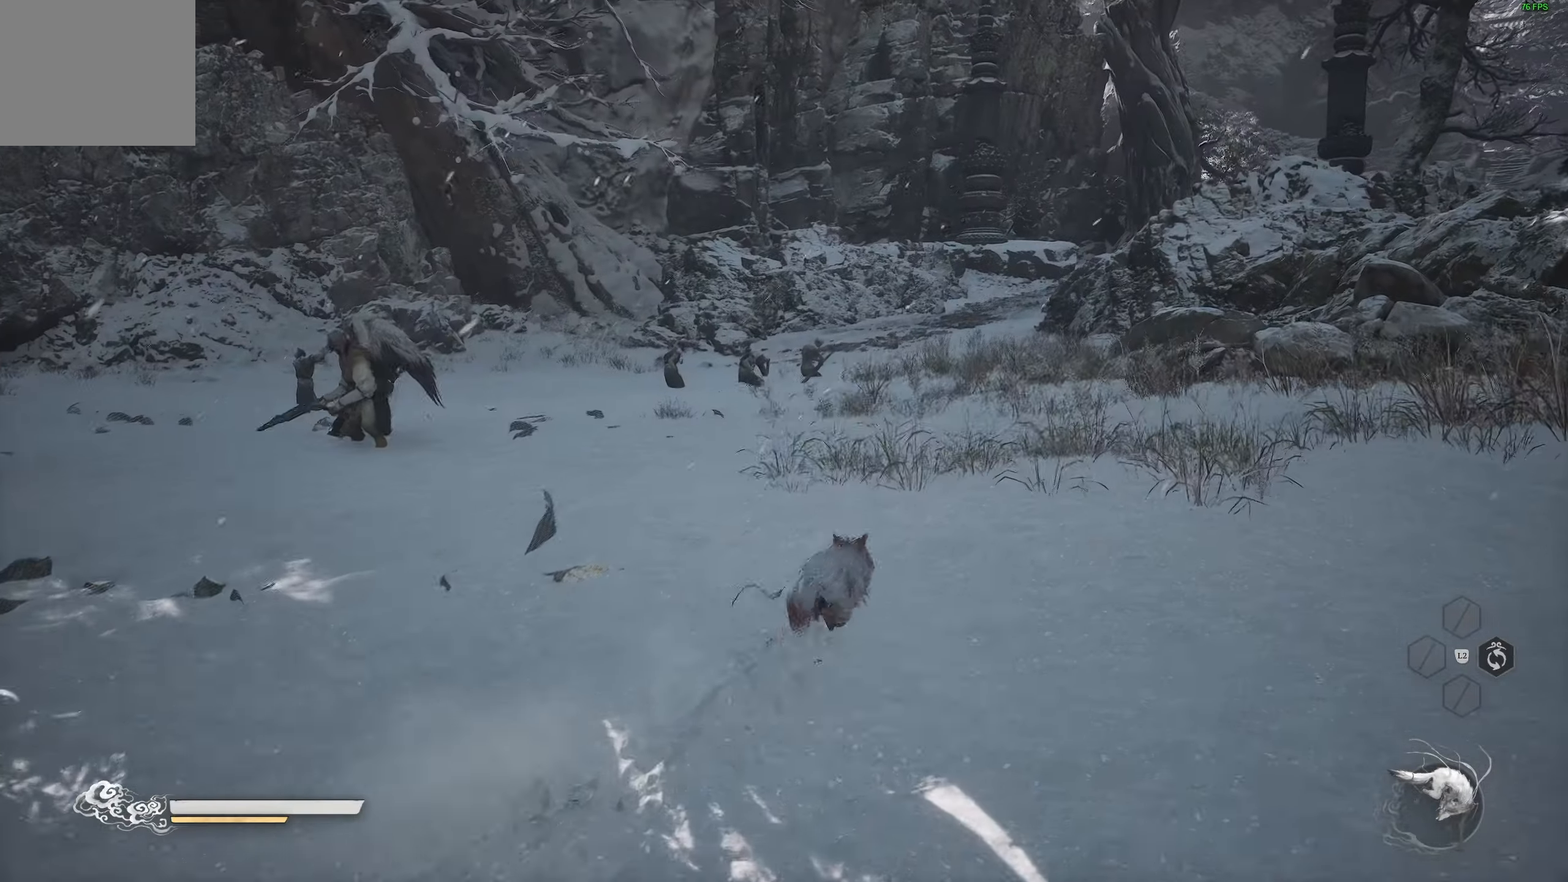
{"buttons": [], "left_stick": "up", "right_stick": "center", "events": [[283, "right_stick", "left"], [433, "right_stick", "center"]]}
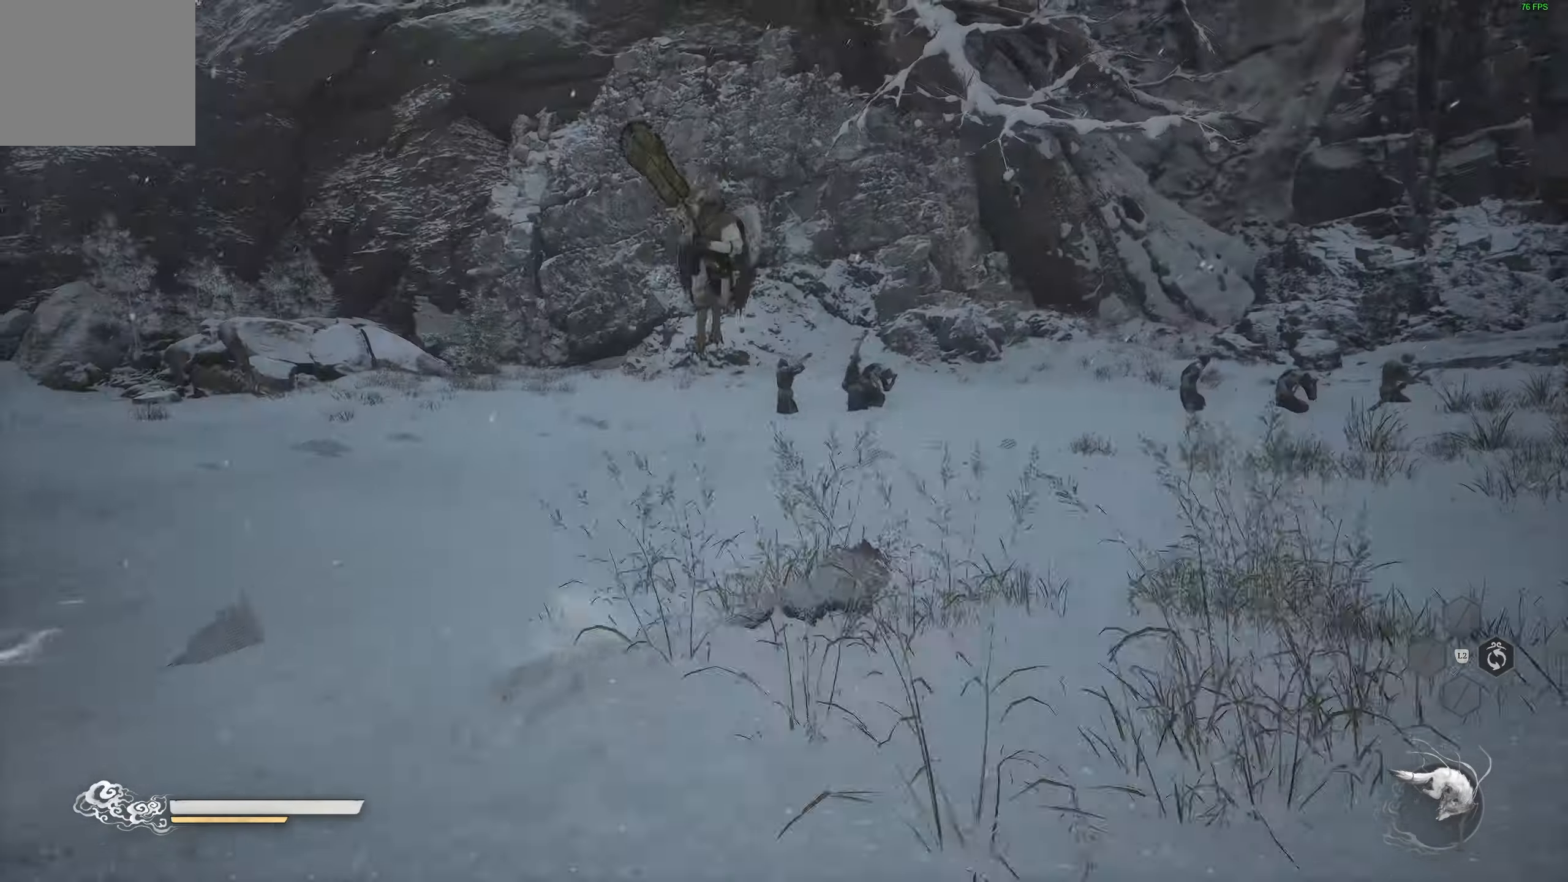
{"buttons": [], "left_stick": "up-right", "right_stick": "center", "events": [[367, "left_stick", "up-right"]]}
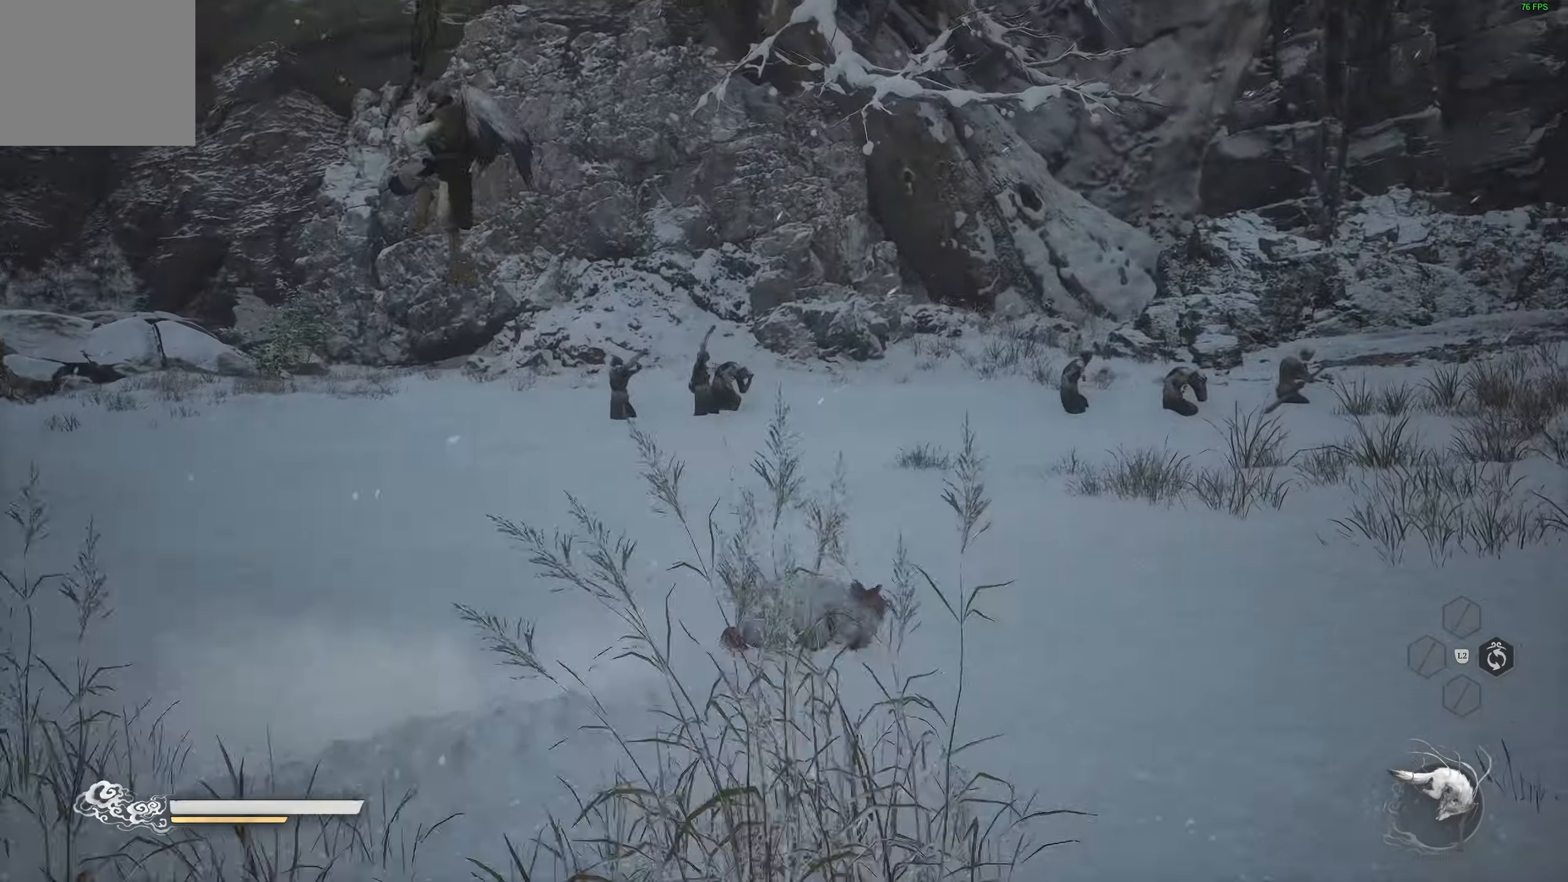
{"buttons": [], "left_stick": "up-right", "right_stick": "center", "events": [[250, "CROSS", "down"], [450, "CROSS", "up"]]}
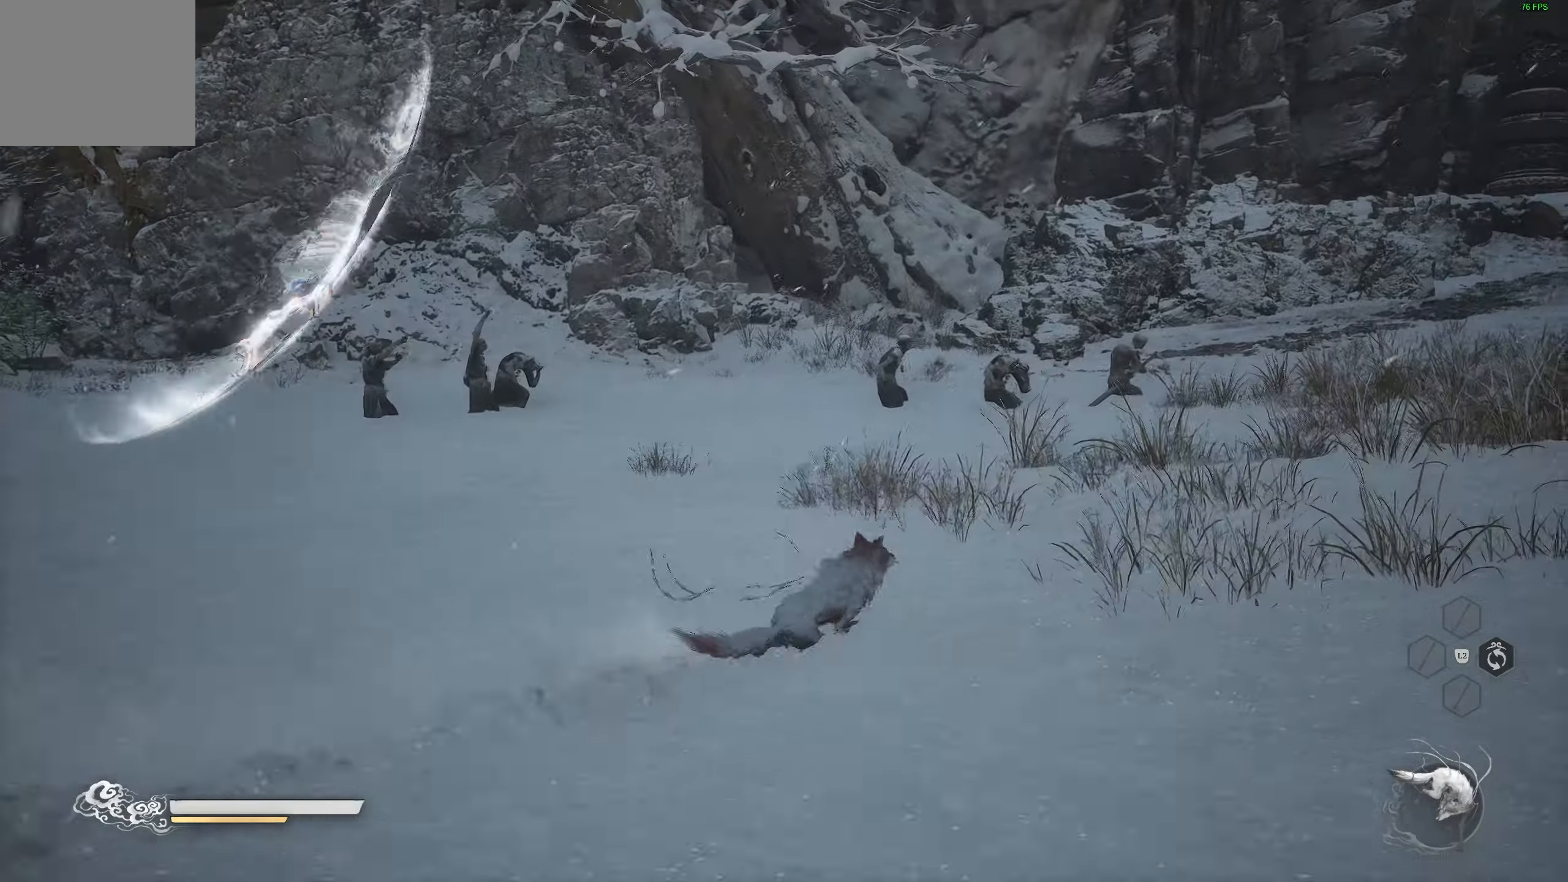
{"buttons": [], "left_stick": "up-right", "right_stick": "center", "events": []}
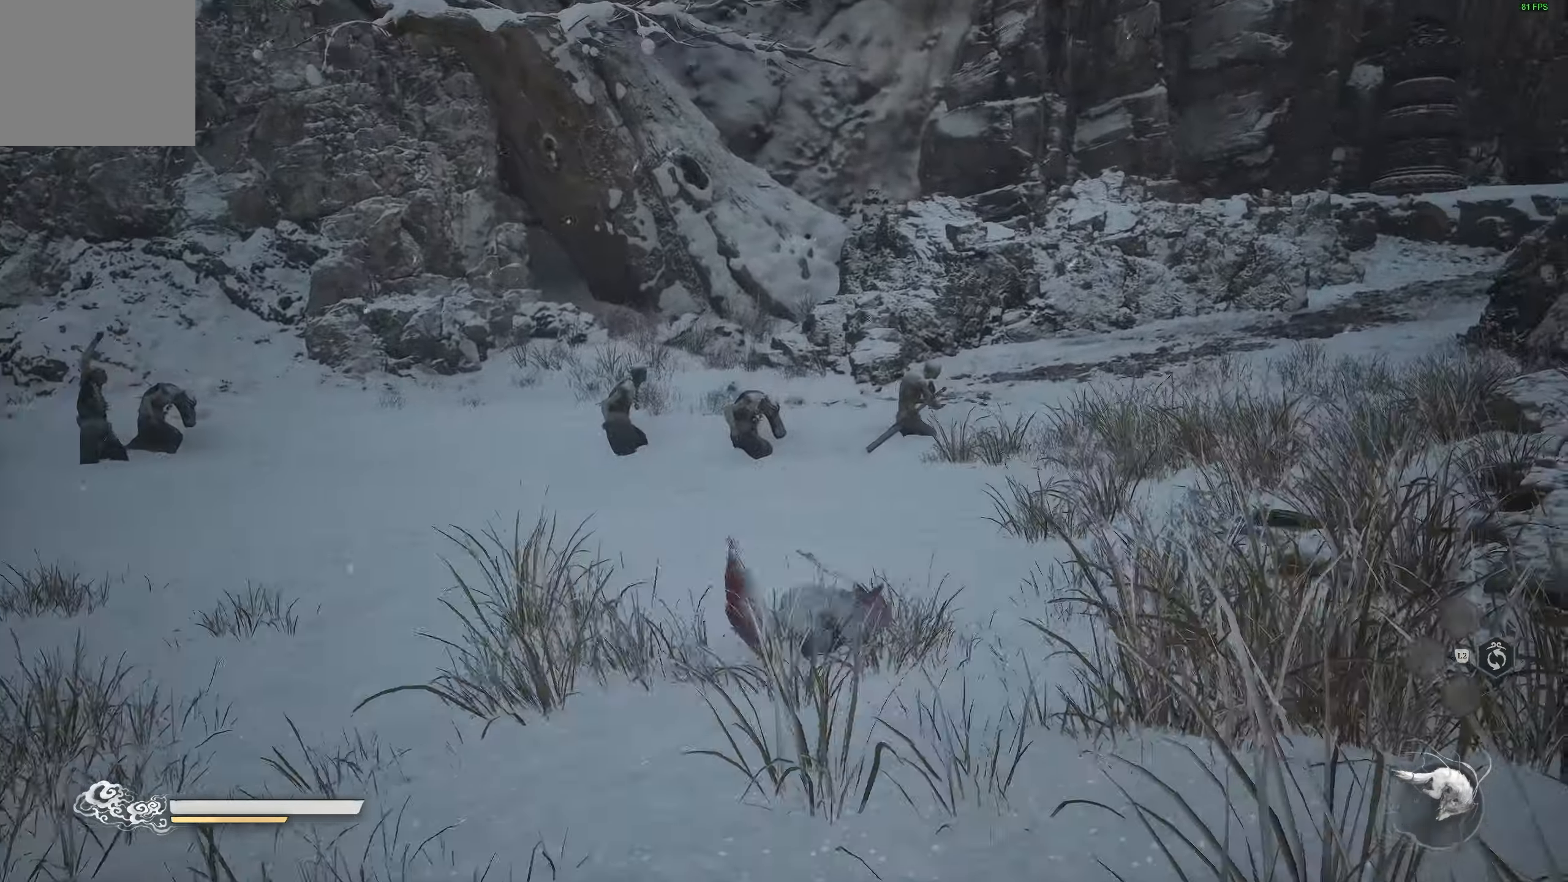
{"buttons": [], "left_stick": "up", "right_stick": "center", "events": [[17, "left_stick", "up"], [67, "right_stick", "right"], [317, "right_stick", "center"]]}
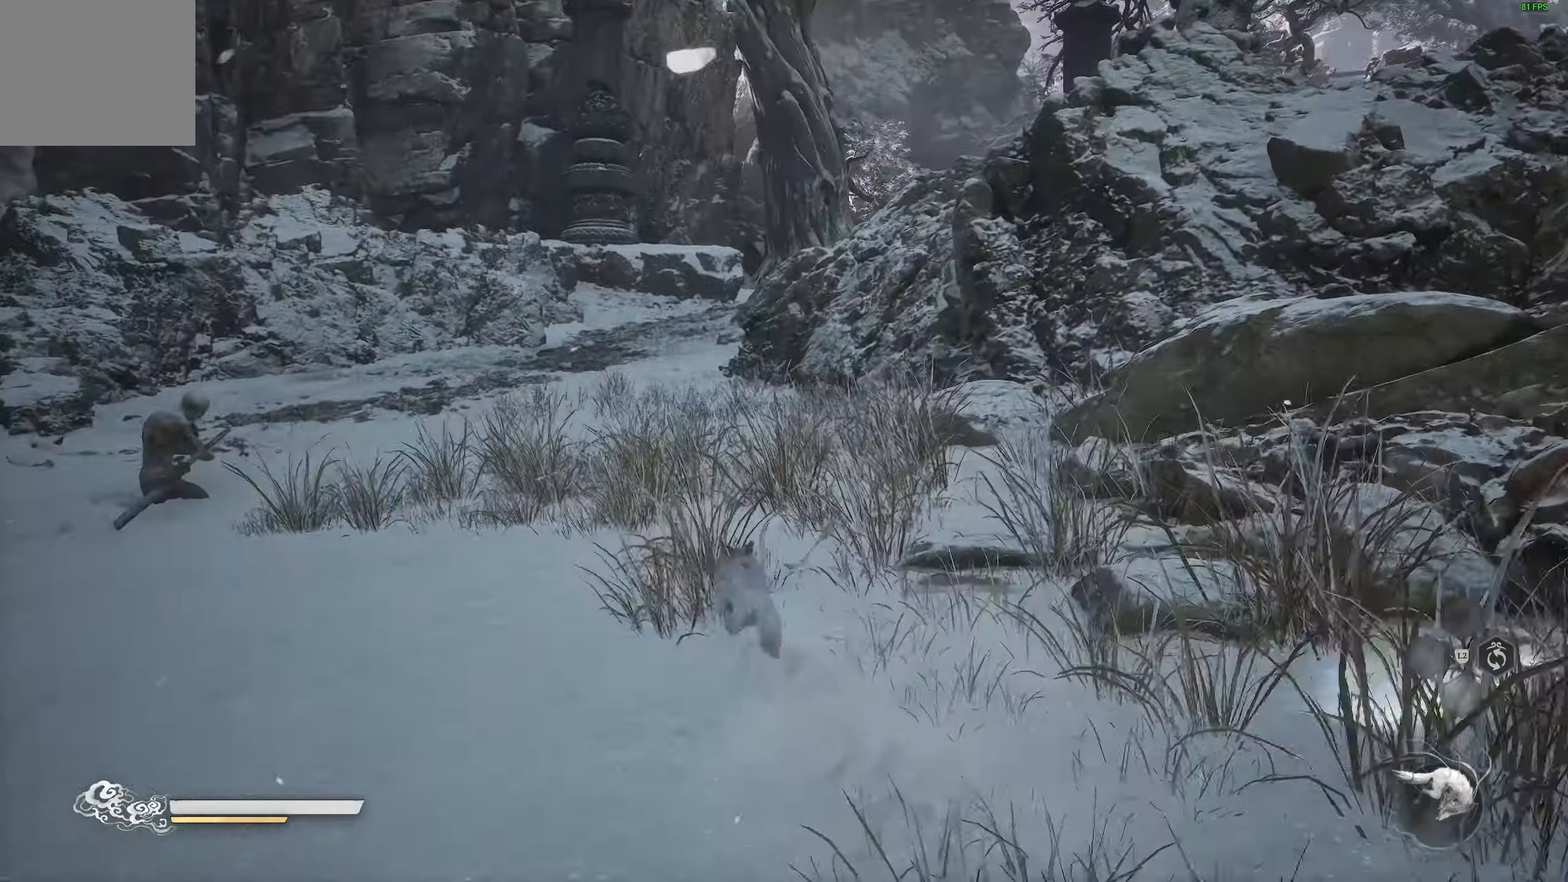
{"buttons": [], "left_stick": "up", "right_stick": "left", "events": [[150, "CROSS", "down"], [250, "CROSS", "up"], [467, "right_stick", "left"]]}
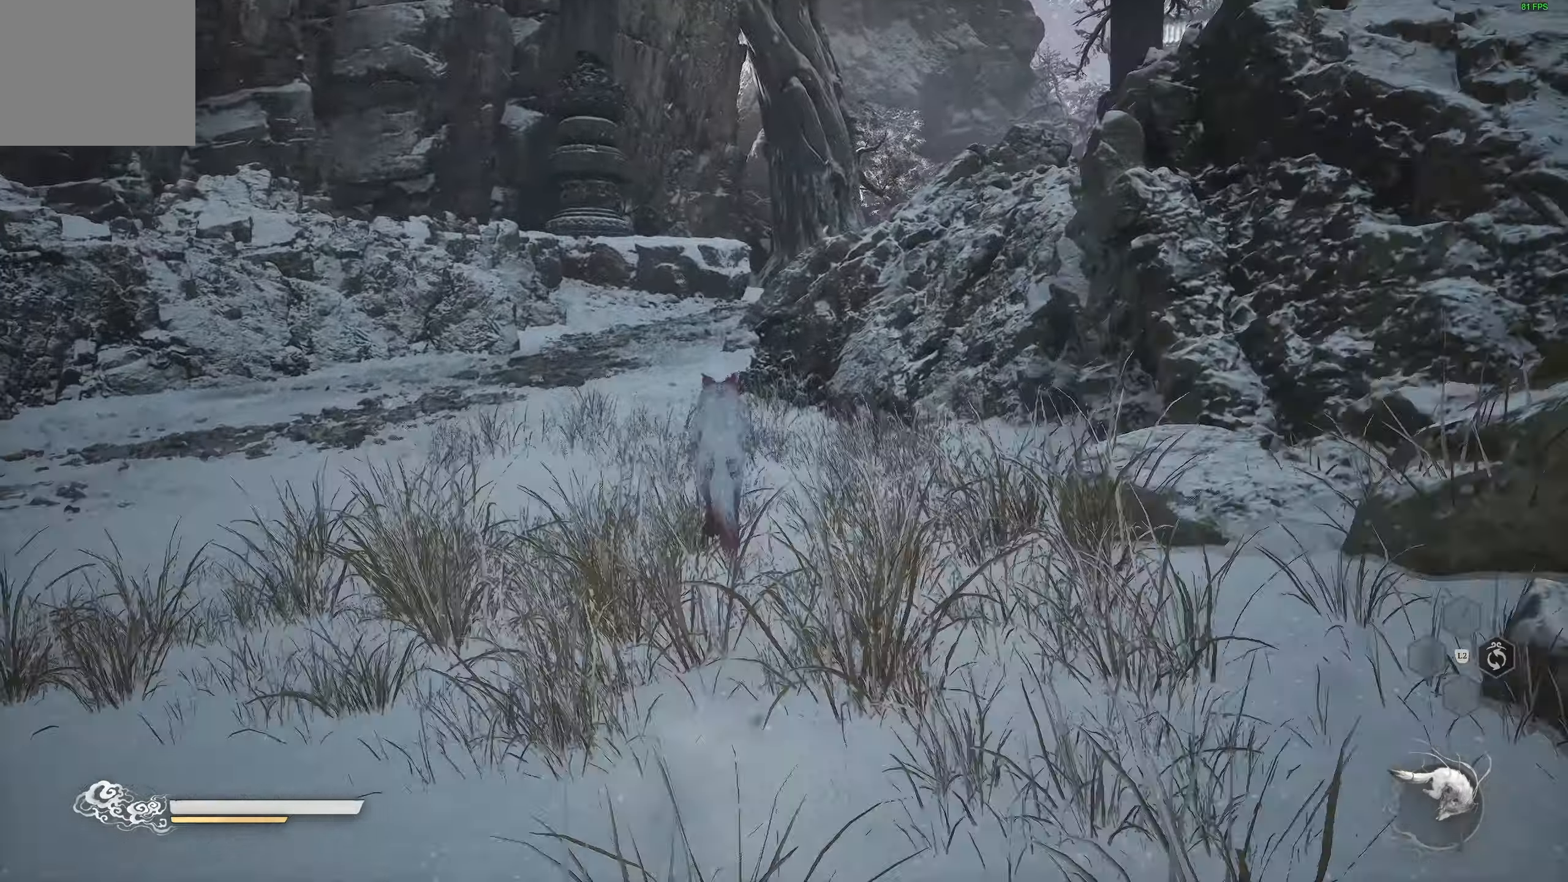
{"buttons": [], "left_stick": "right", "right_stick": "center", "events": [[300, "left_stick", "up-right"], [317, "right_stick", "center"], [367, "right_stick", "right"], [500, "left_stick", "right"], [500, "right_stick", "center"]]}
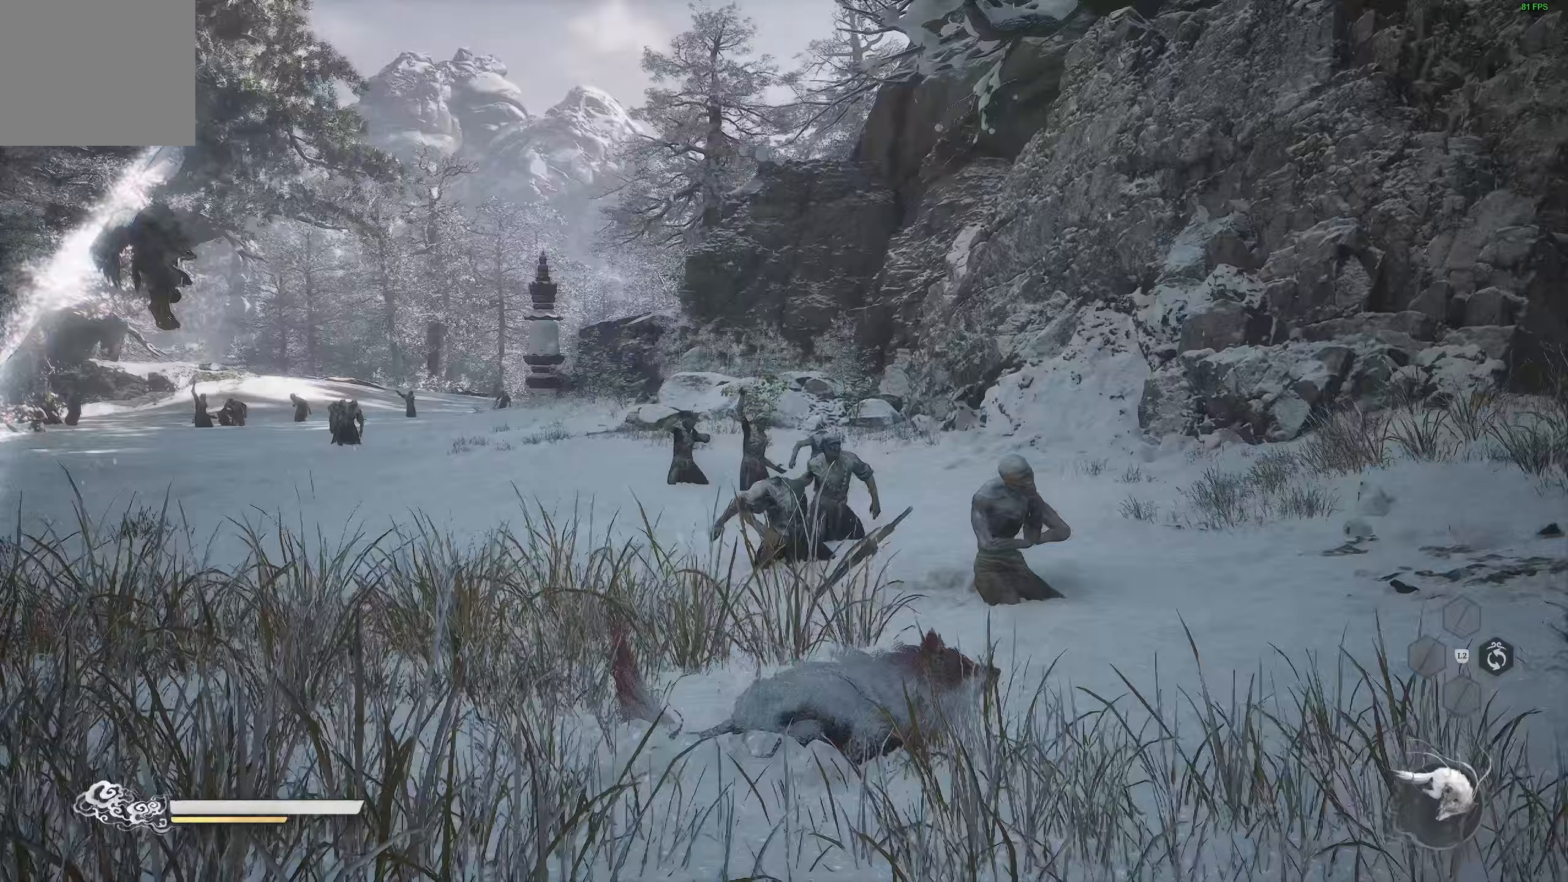
{"buttons": [], "left_stick": "right", "right_stick": "center", "events": [[117, "right_stick", "left"], [367, "right_stick", "center"]]}
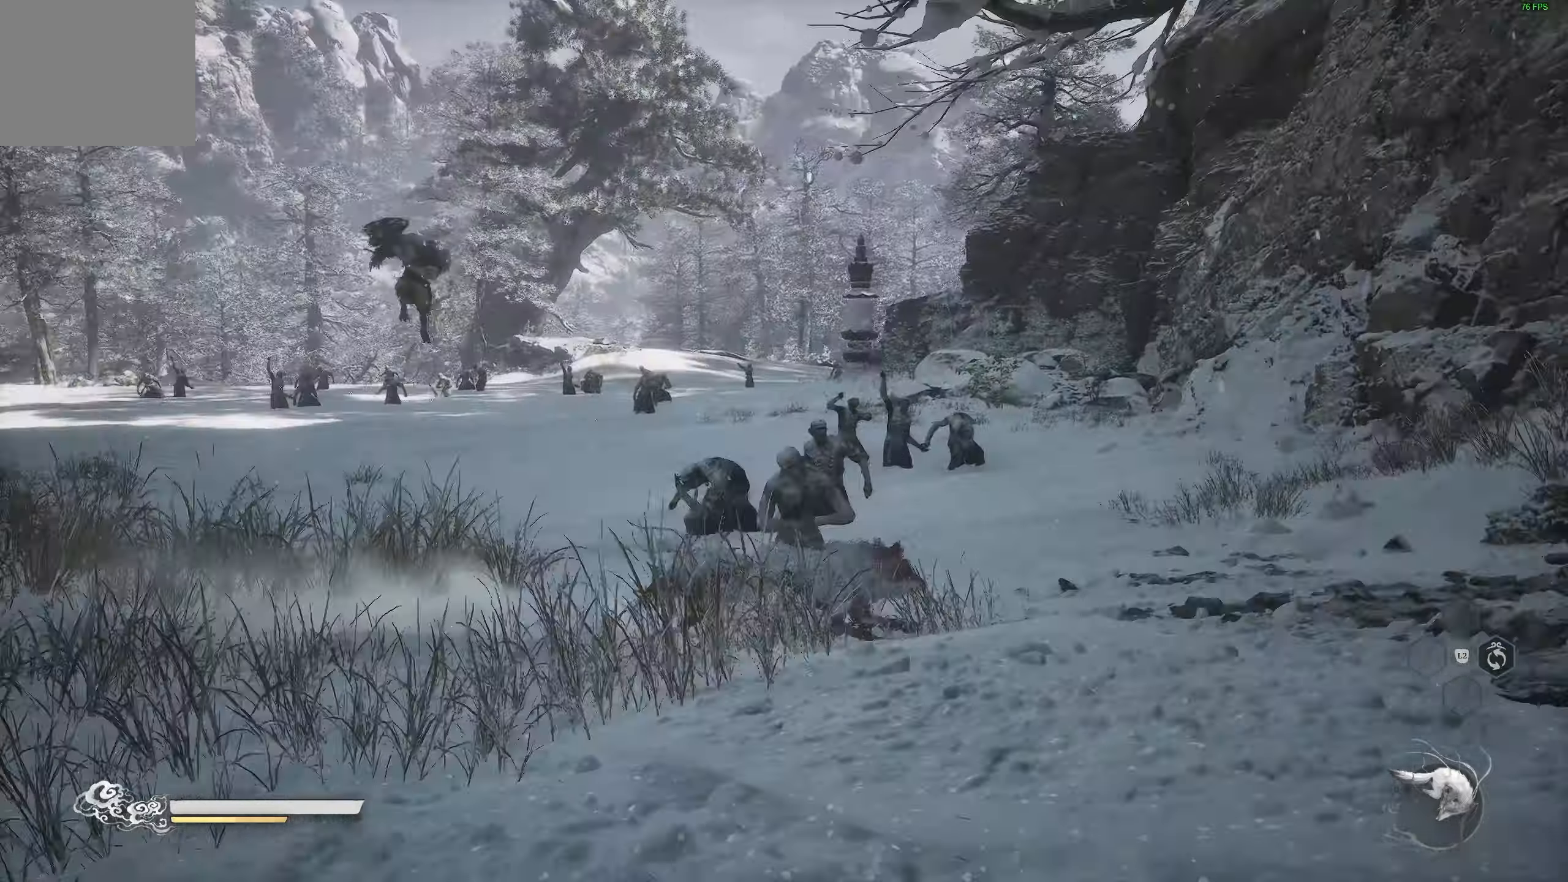
{"buttons": ["CROSS"], "left_stick": "down-right", "right_stick": "center", "events": [[17, "left_stick", "down-right"], [17, "right_stick", "left"], [300, "right_stick", "center"], [500, "CROSS", "down"]]}
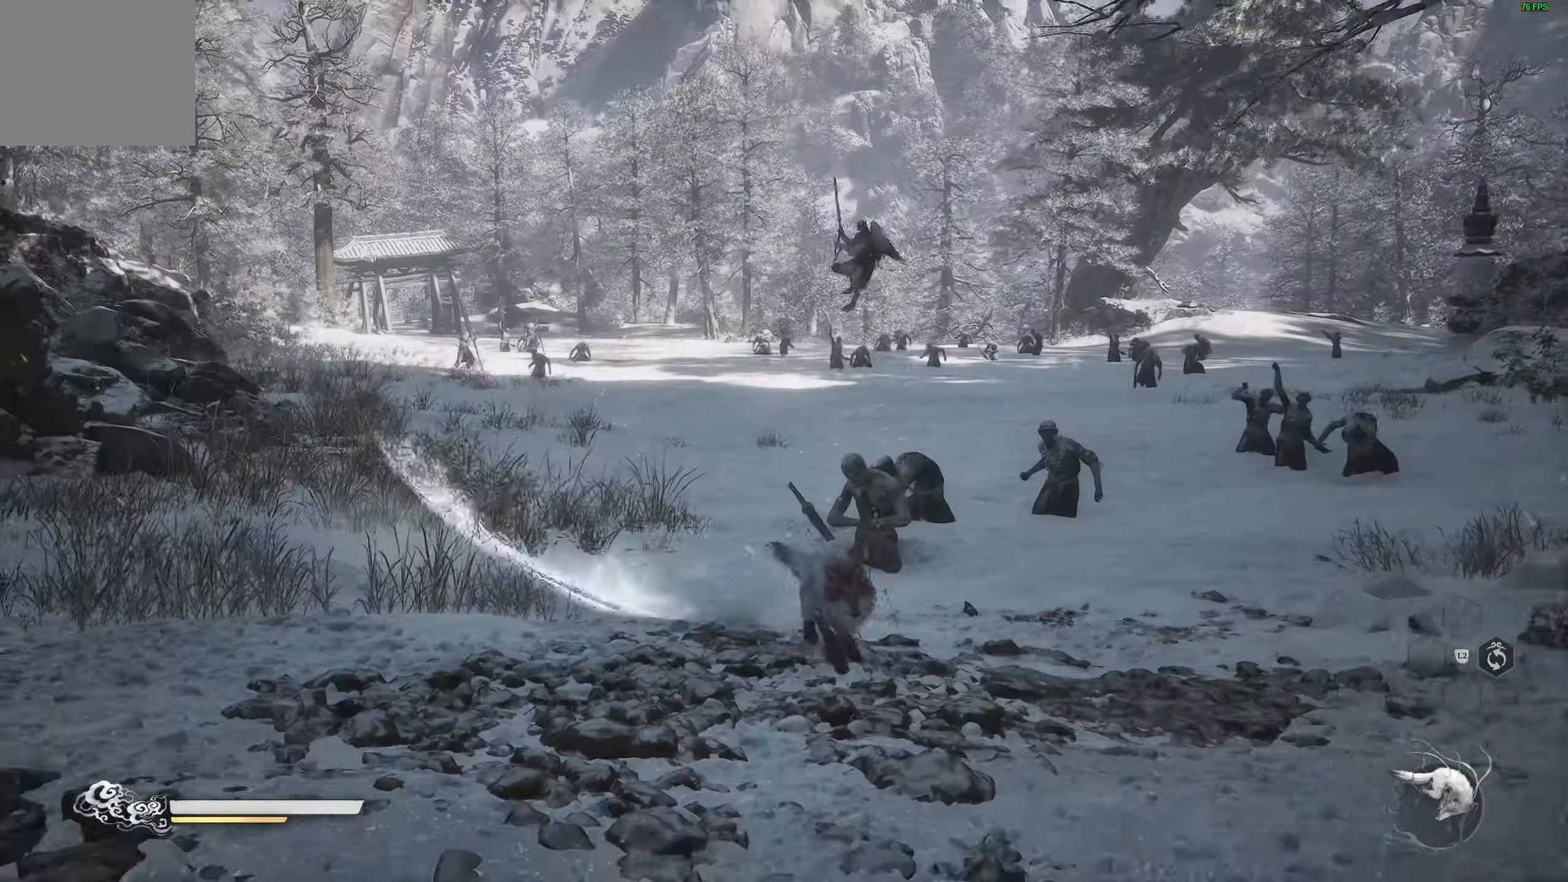
{"buttons": [], "left_stick": "down", "right_stick": "center", "events": [[83, "CROSS", "up"], [300, "left_stick", "down"]]}
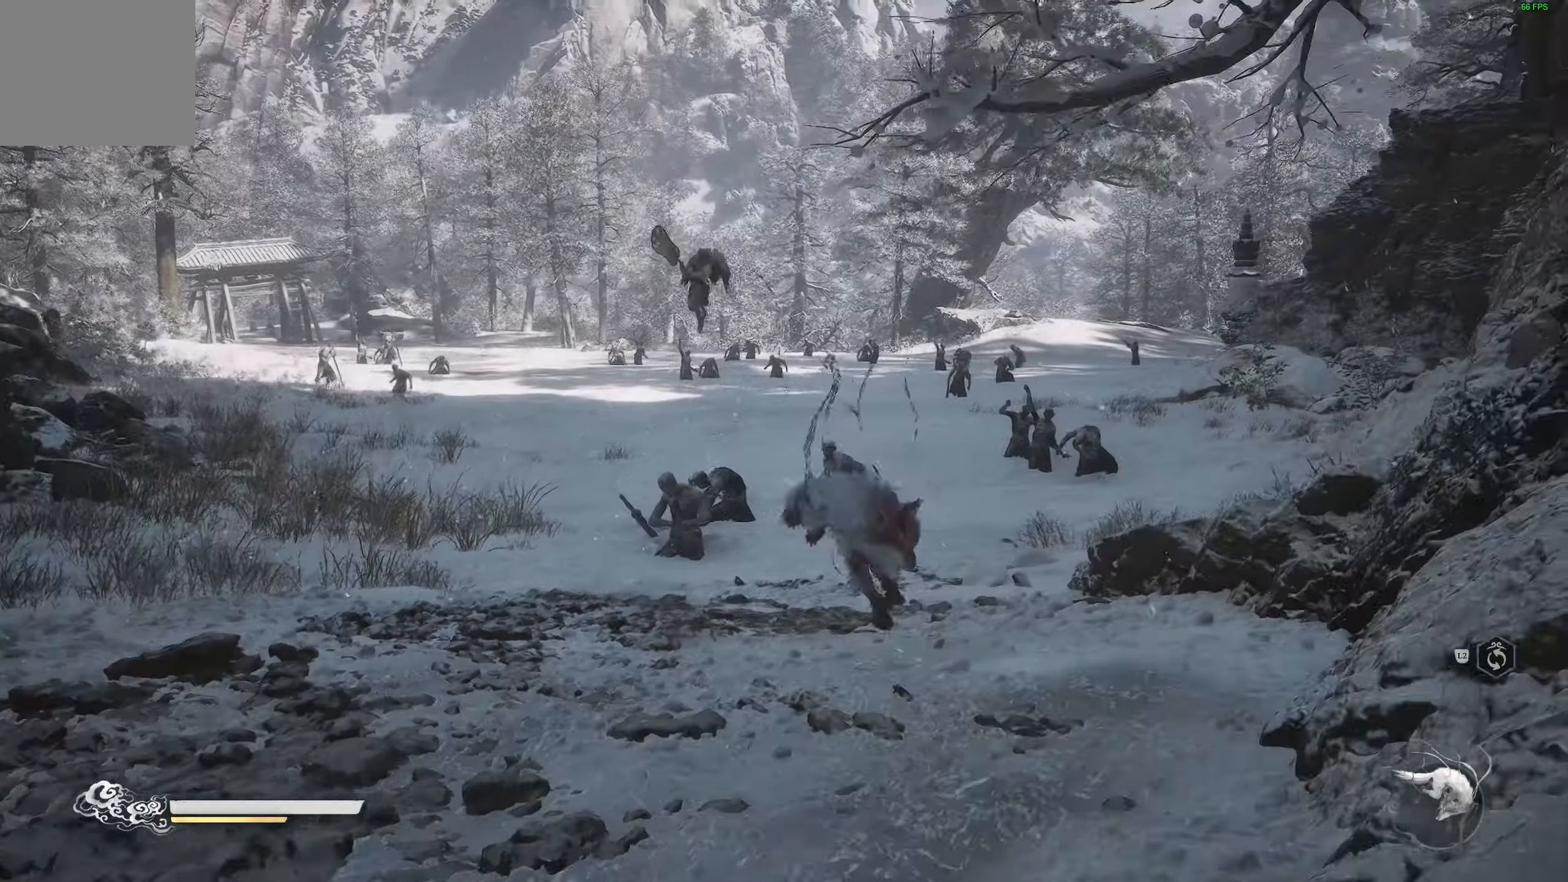
{"buttons": [], "left_stick": "down-left", "right_stick": "left", "events": [[133, "right_stick", "left"], [150, "left_stick", "down-left"]]}
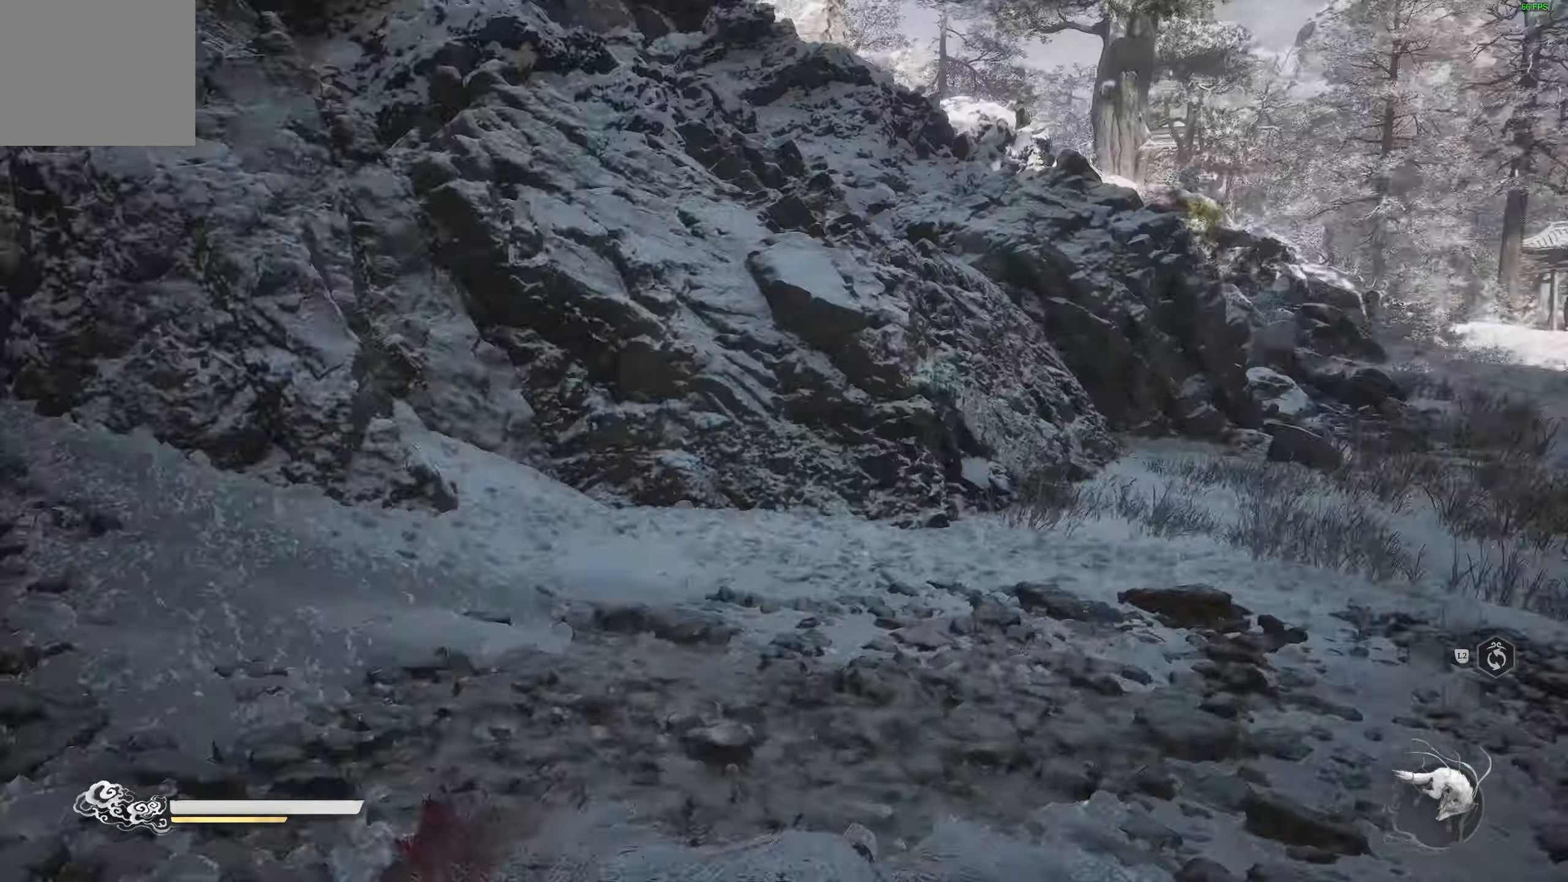
{"buttons": [], "left_stick": "up", "right_stick": "up", "events": [[83, "left_stick", "up"], [150, "right_stick", "down-left"], [250, "right_stick", "center"], [483, "right_stick", "up"]]}
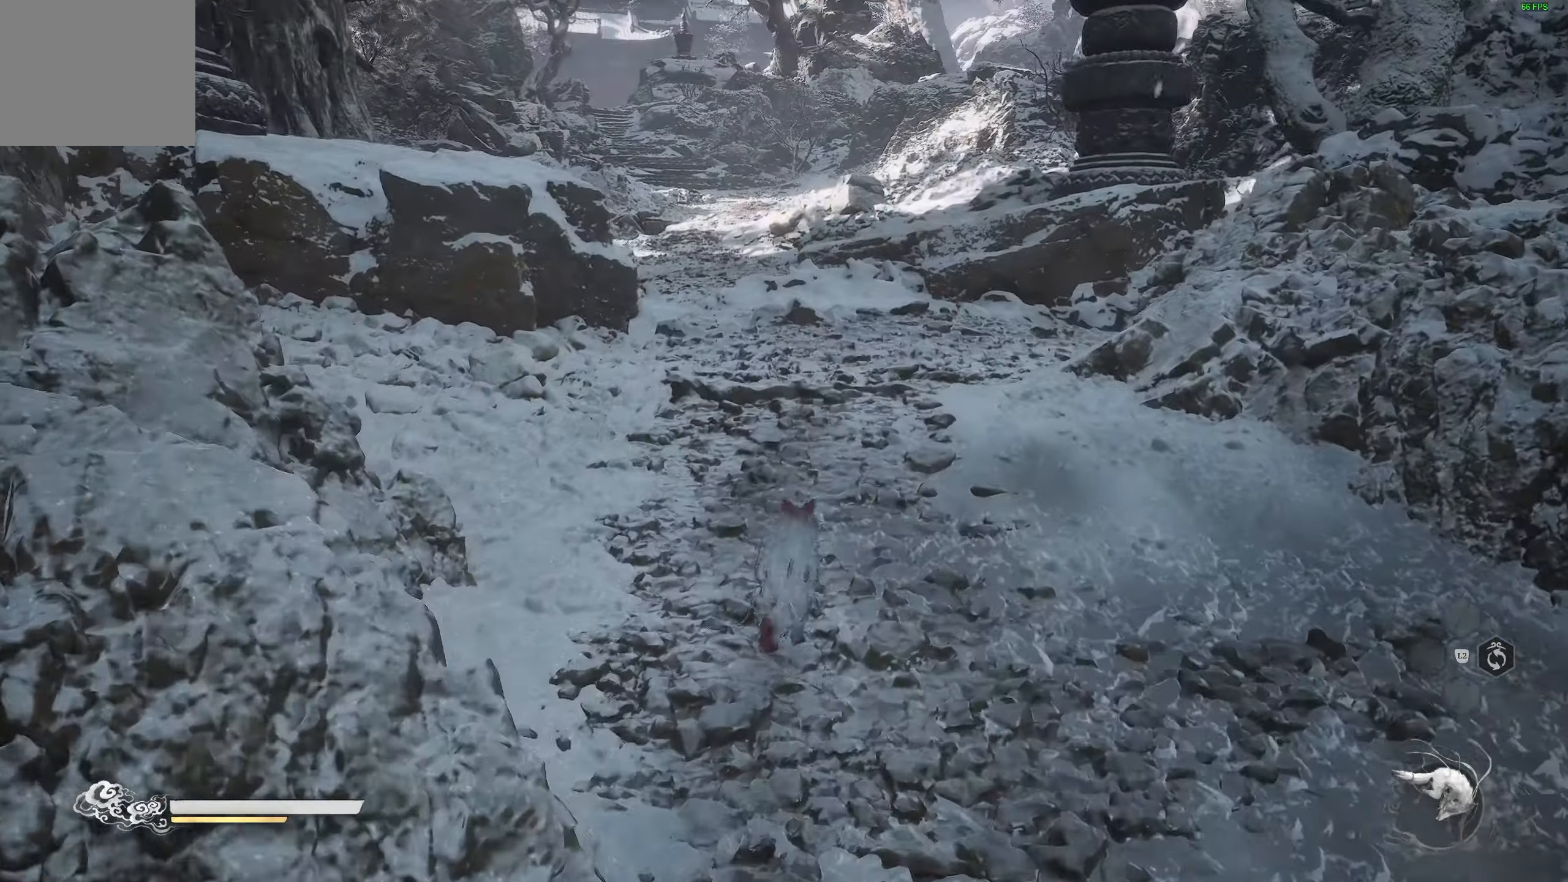
{"buttons": [], "left_stick": "up", "right_stick": "center", "events": [[167, "right_stick", "center"]]}
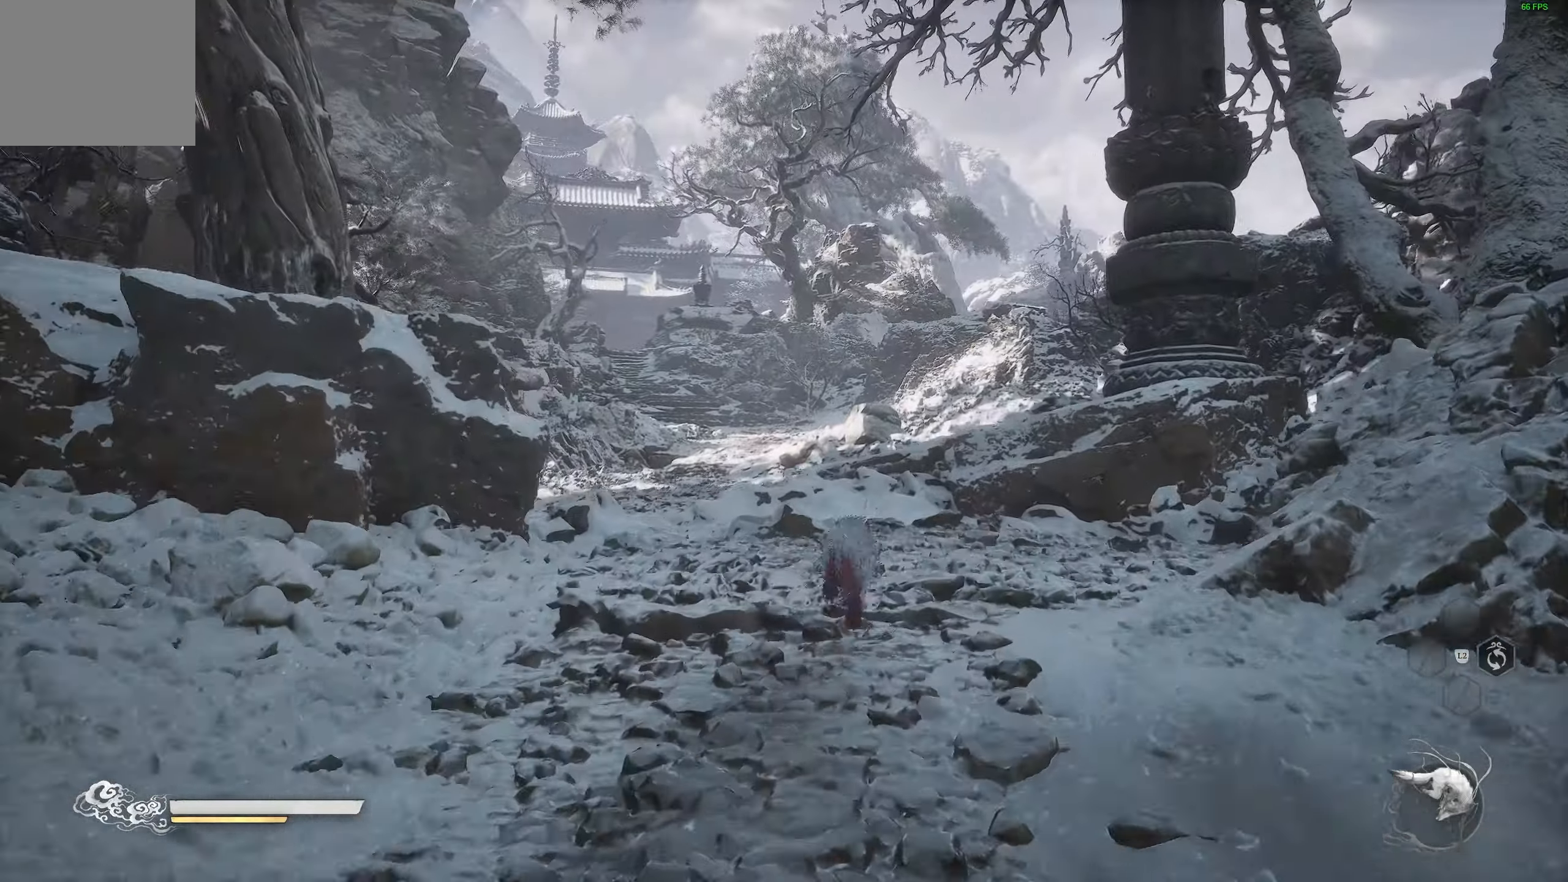
{"buttons": [], "left_stick": "up", "right_stick": "center", "events": [[100, "right_stick", "left"], [267, "right_stick", "center"]]}
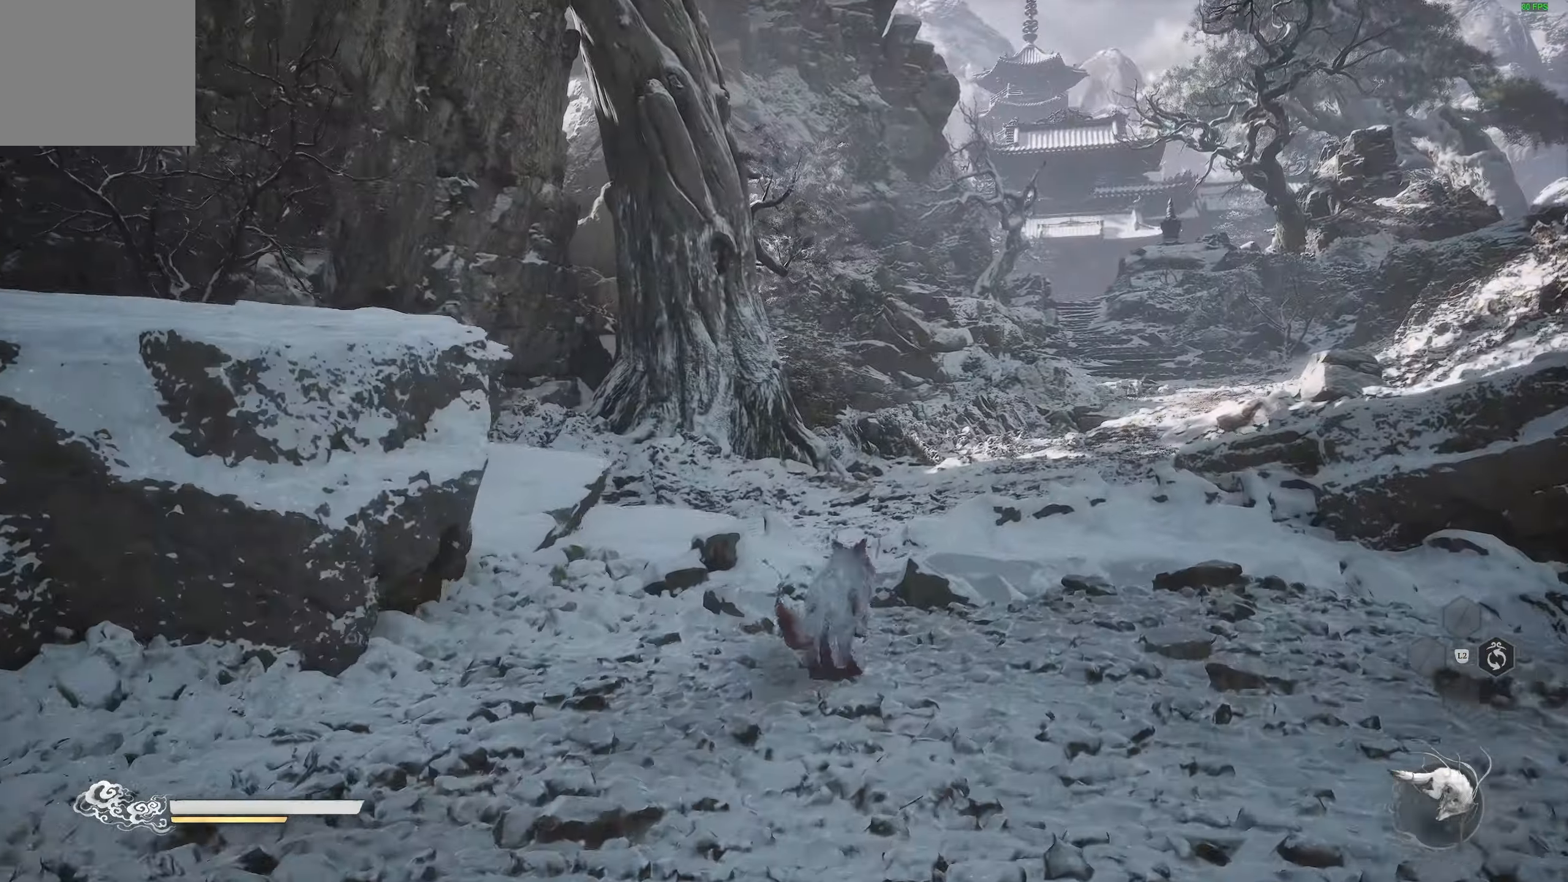
{"buttons": [], "left_stick": "up", "right_stick": "center", "events": [[100, "right_stick", "down-left"], [317, "right_stick", "center"]]}